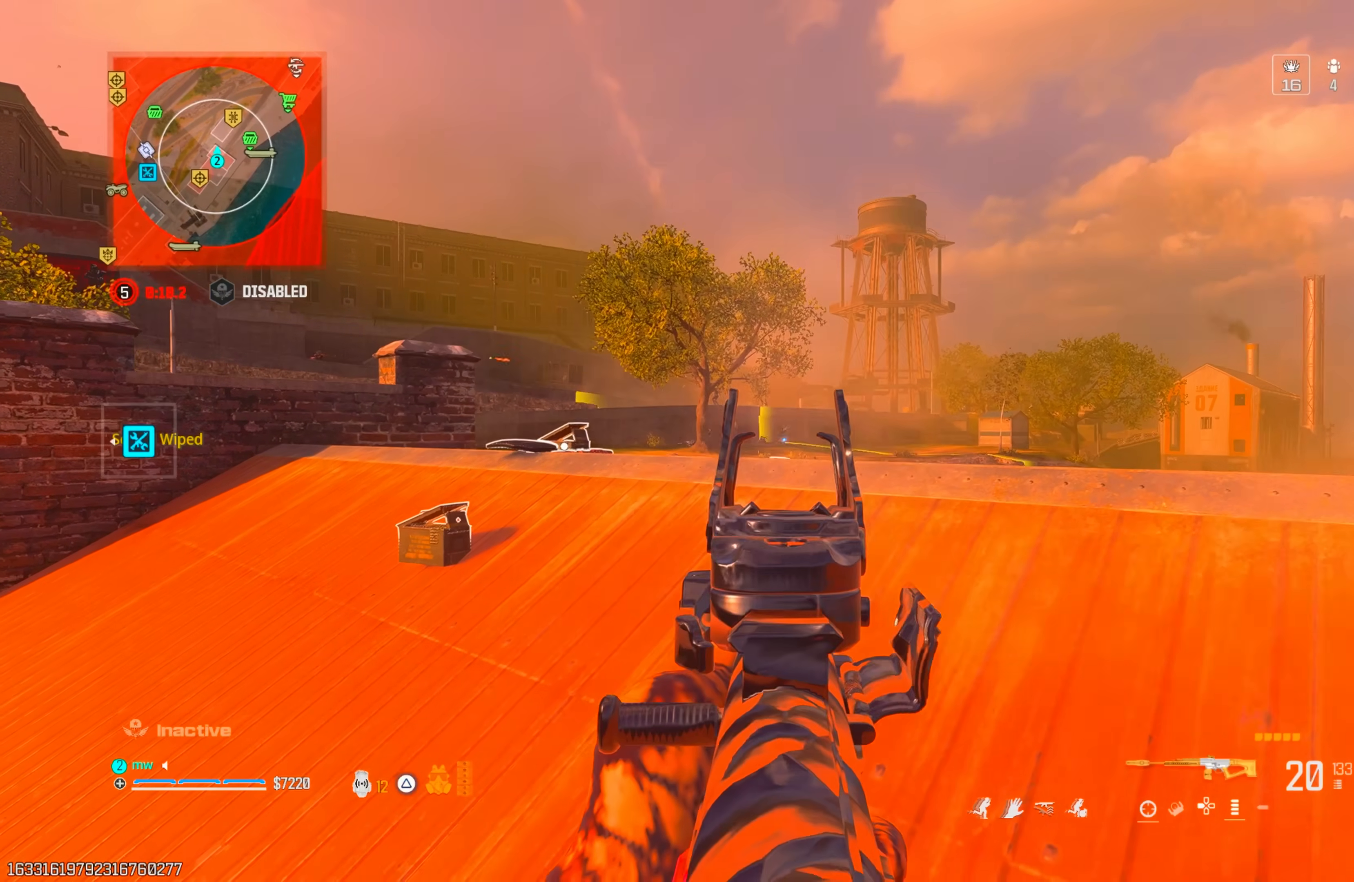
Gameplay with a controller (PlayStation layout); each line is a JSON object with the inputs held at the frame after it (dt_ms = milliseconds from this image to that frame). "events" lists button and stick changes between this image and that frame as [ms after this image, input, new state], when the widget could be followed in between. Not read: L3 R3.
{"dt_ms": 500, "buttons": ["L1", "R1", "R2"], "left_stick": "center", "right_stick": "center", "events": [[17, "left_stick", "right"], [67, "left_stick", "center"], [300, "right_stick", "right"], [400, "right_stick", "center"], [417, "left_stick", "right"], [483, "left_stick", "center"]]}
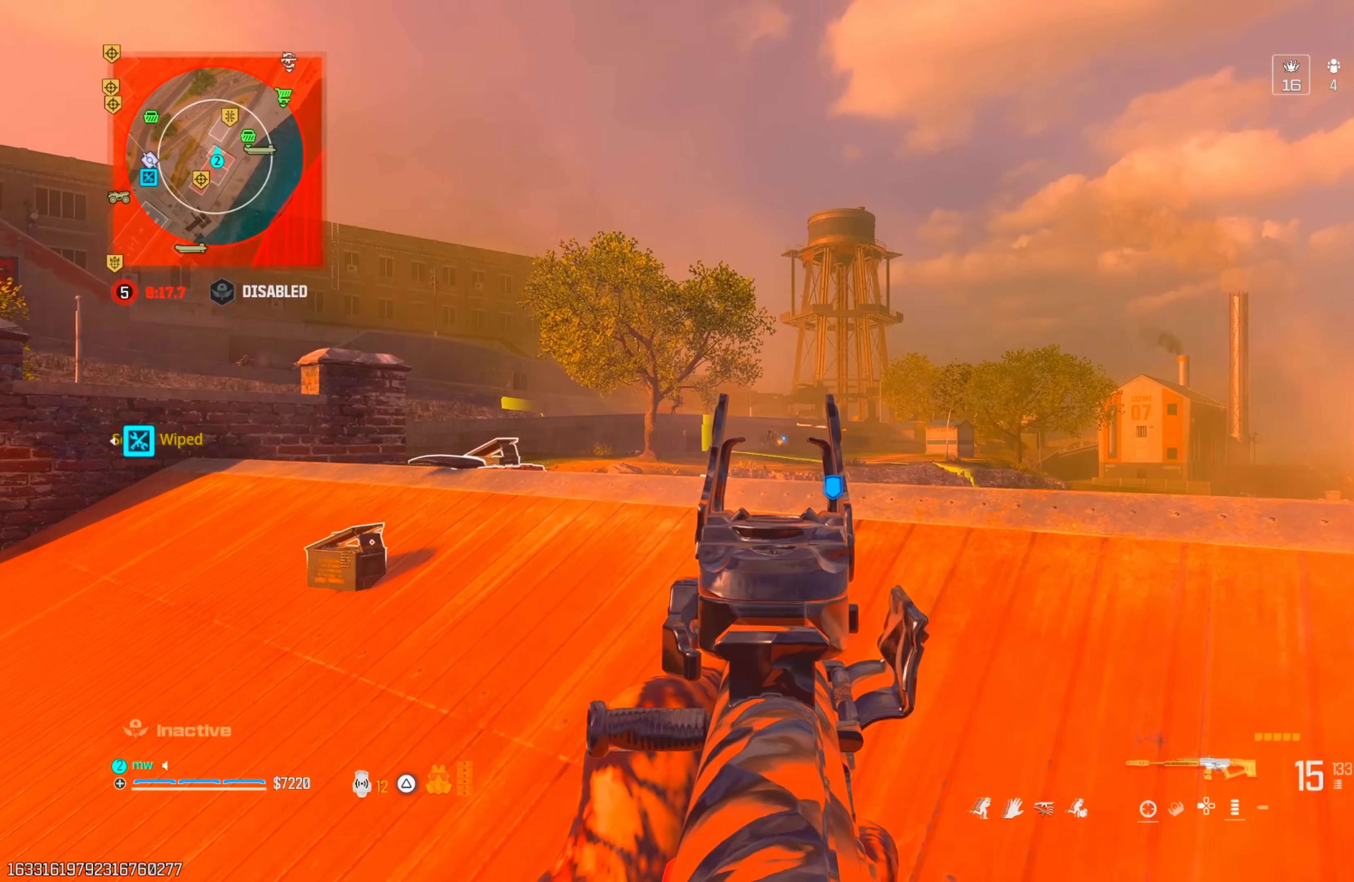
{"dt_ms": 500, "buttons": ["L1", "R1", "R2"], "left_stick": "center", "right_stick": "down-left", "events": [[117, "right_stick", "down-left"], [183, "right_stick", "center"], [283, "right_stick", "right"], [350, "R2", "up"], [350, "left_stick", "right"], [383, "right_stick", "center"], [450, "R2", "down"], [450, "left_stick", "center"], [467, "right_stick", "down-left"]]}
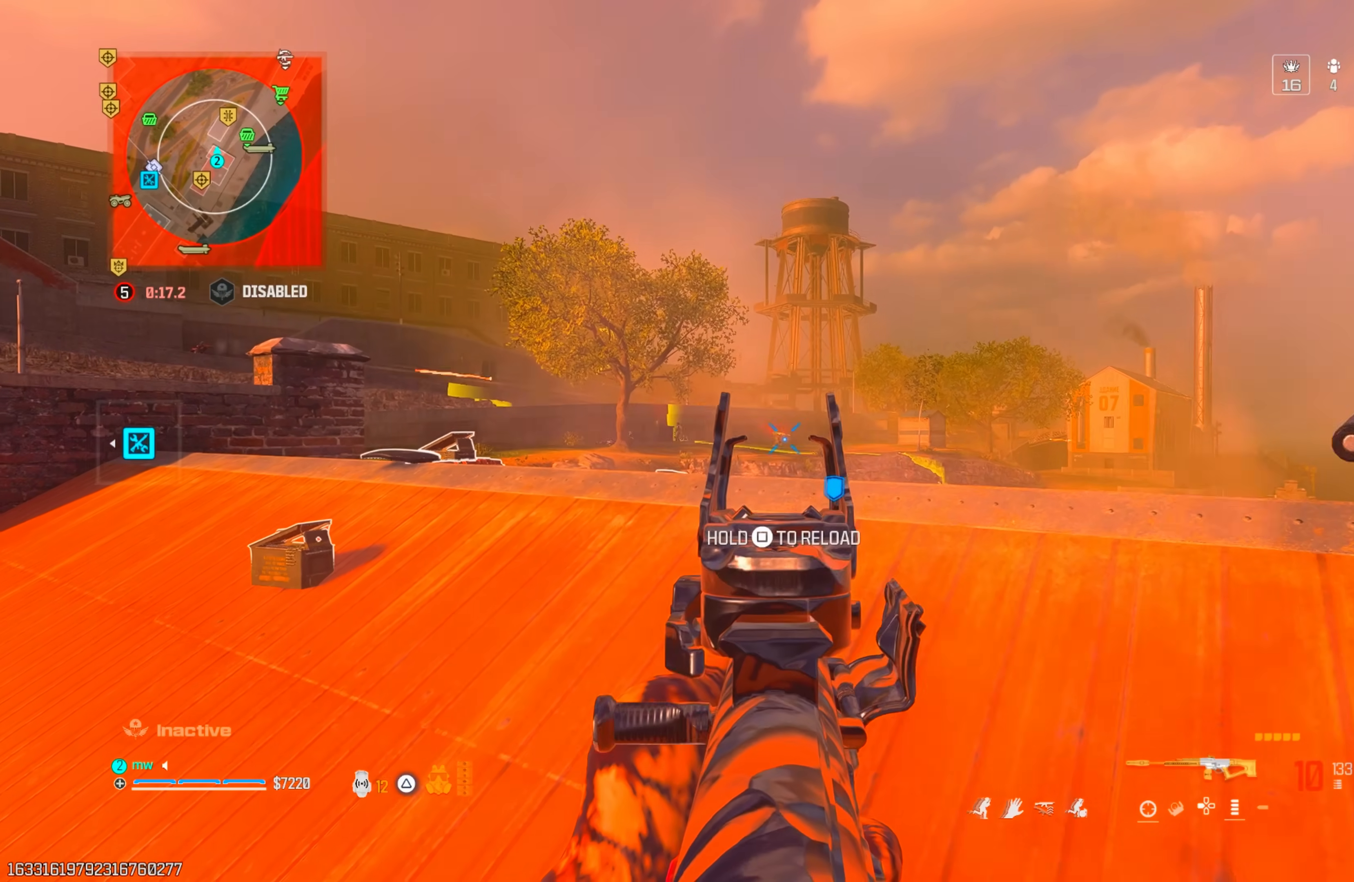
{"dt_ms": 500, "buttons": ["L1", "R1", "R2"], "left_stick": "center", "right_stick": "up-left", "events": [[83, "right_stick", "center"], [350, "right_stick", "up-left"], [367, "R2", "up"], [500, "R2", "down"]]}
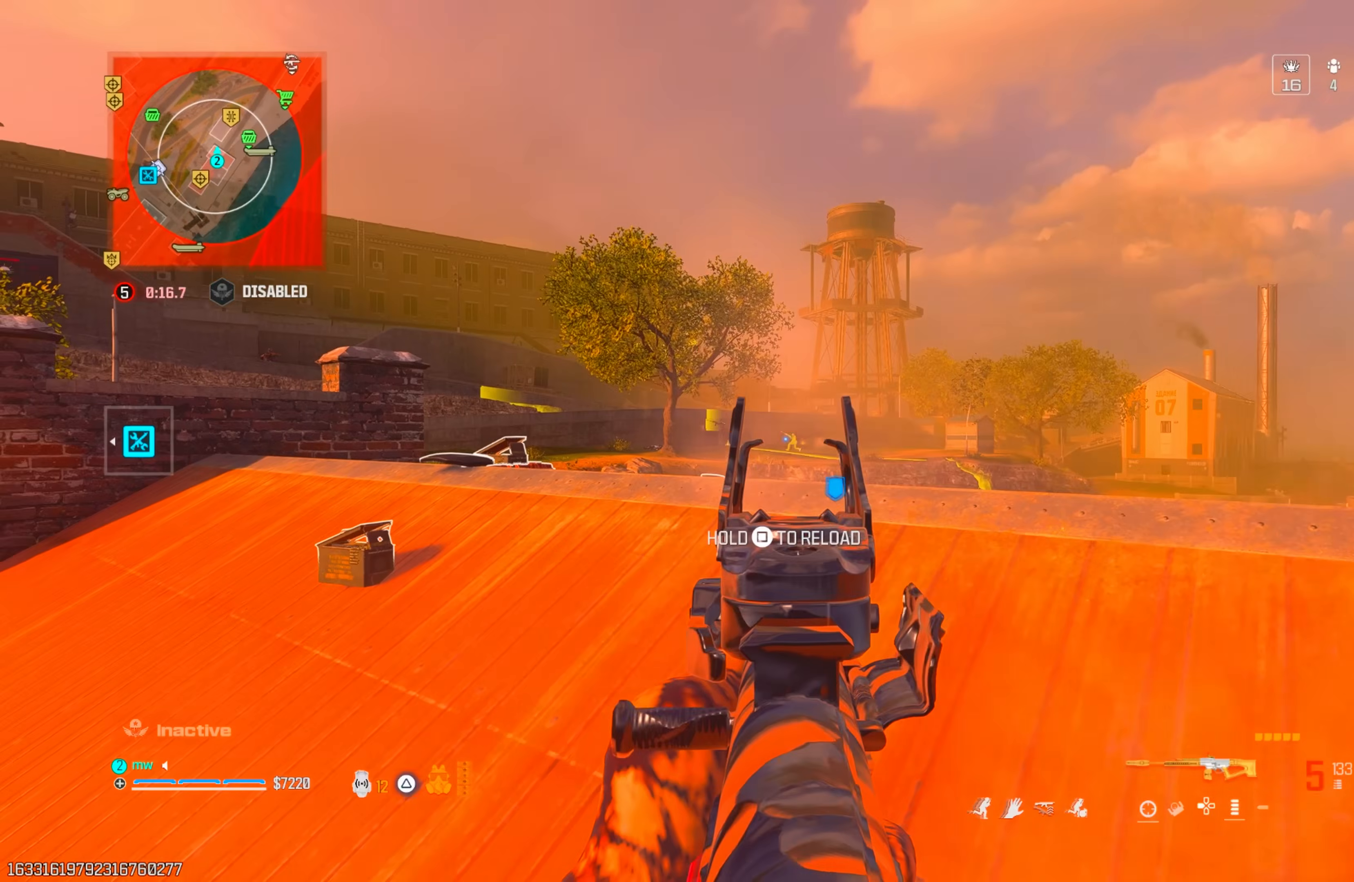
{"dt_ms": 500, "buttons": [], "left_stick": "down-left", "right_stick": "left", "events": [[17, "right_stick", "center"], [117, "right_stick", "up-left"], [167, "SQUARE", "down"], [167, "right_stick", "center"], [200, "SQUARE", "up"], [233, "left_stick", "down-right"], [283, "SQUARE", "down"], [317, "SQUARE", "up"], [333, "left_stick", "down"], [350, "R1", "up"], [350, "R2", "up"], [350, "right_stick", "left"], [367, "L1", "up"], [433, "left_stick", "down-left"]]}
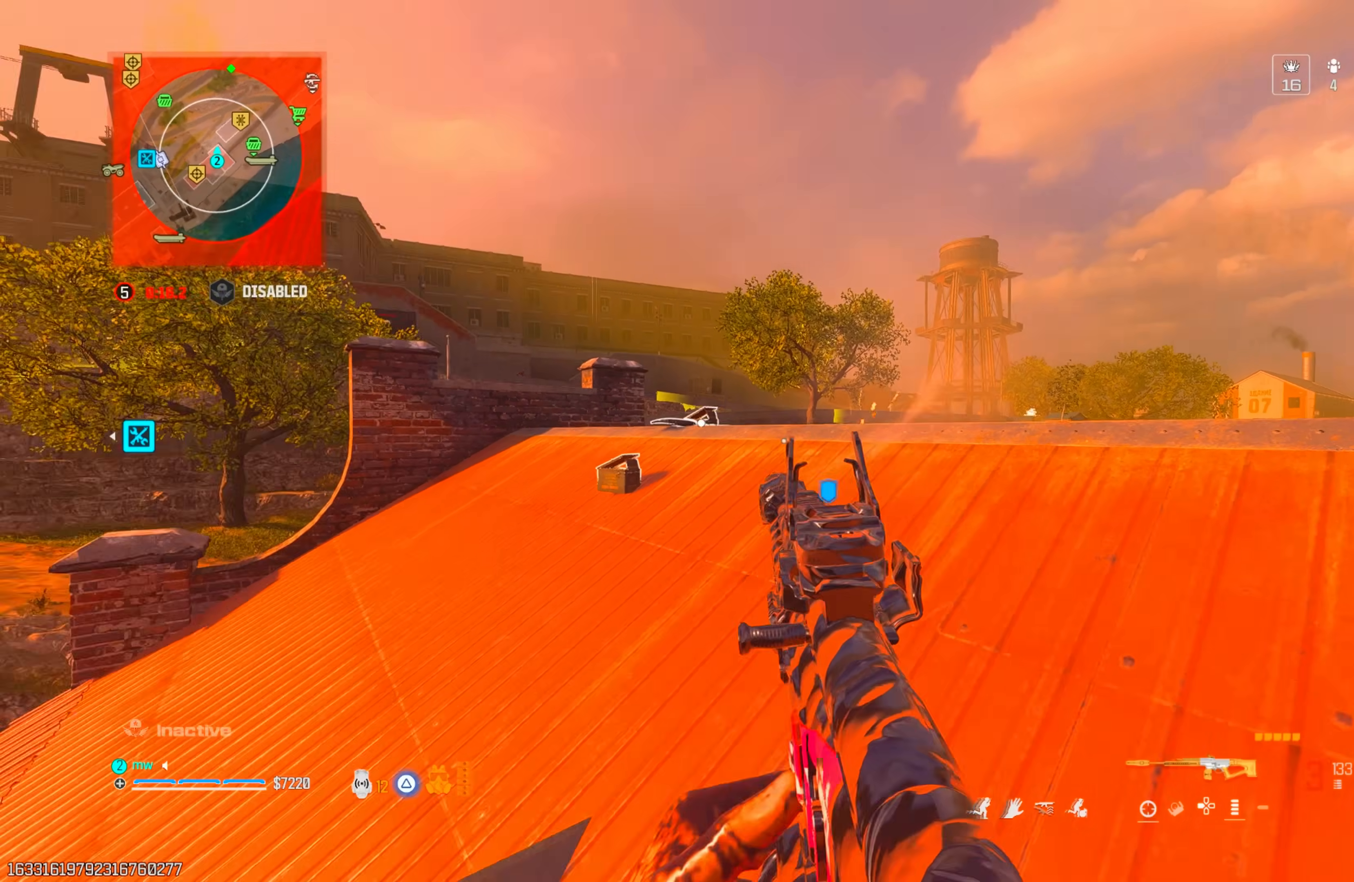
{"dt_ms": 500, "buttons": [], "left_stick": "up-right", "right_stick": "down-left", "events": [[83, "left_stick", "left"], [133, "right_stick", "down-left"], [267, "left_stick", "up"], [383, "left_stick", "up-right"]]}
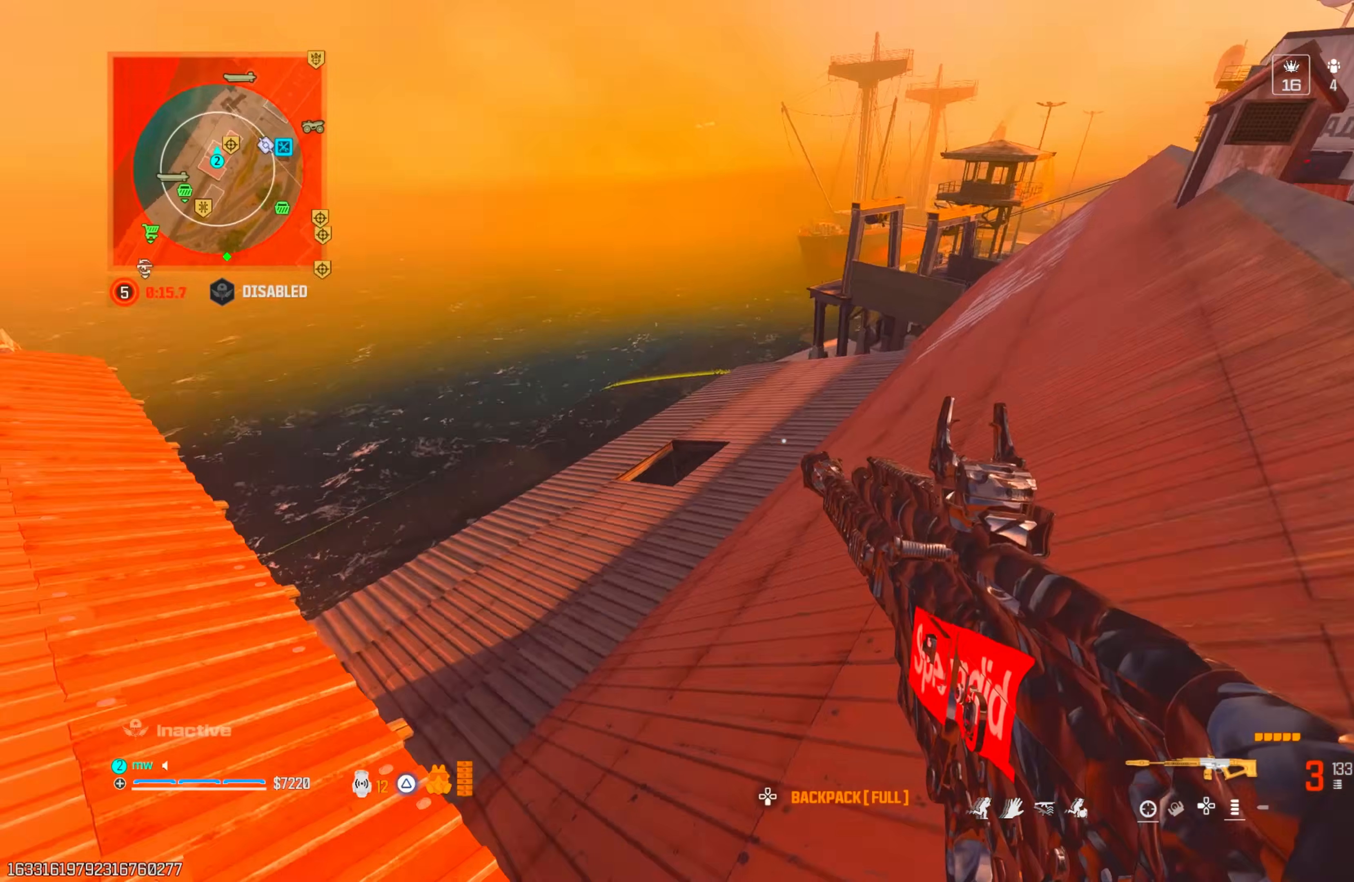
{"dt_ms": 500, "buttons": [], "left_stick": "up-right", "right_stick": "up-left", "events": [[83, "left_stick", "up"], [100, "right_stick", "center"], [183, "right_stick", "left"], [300, "left_stick", "right"], [333, "right_stick", "up-left"], [450, "left_stick", "up-right"]]}
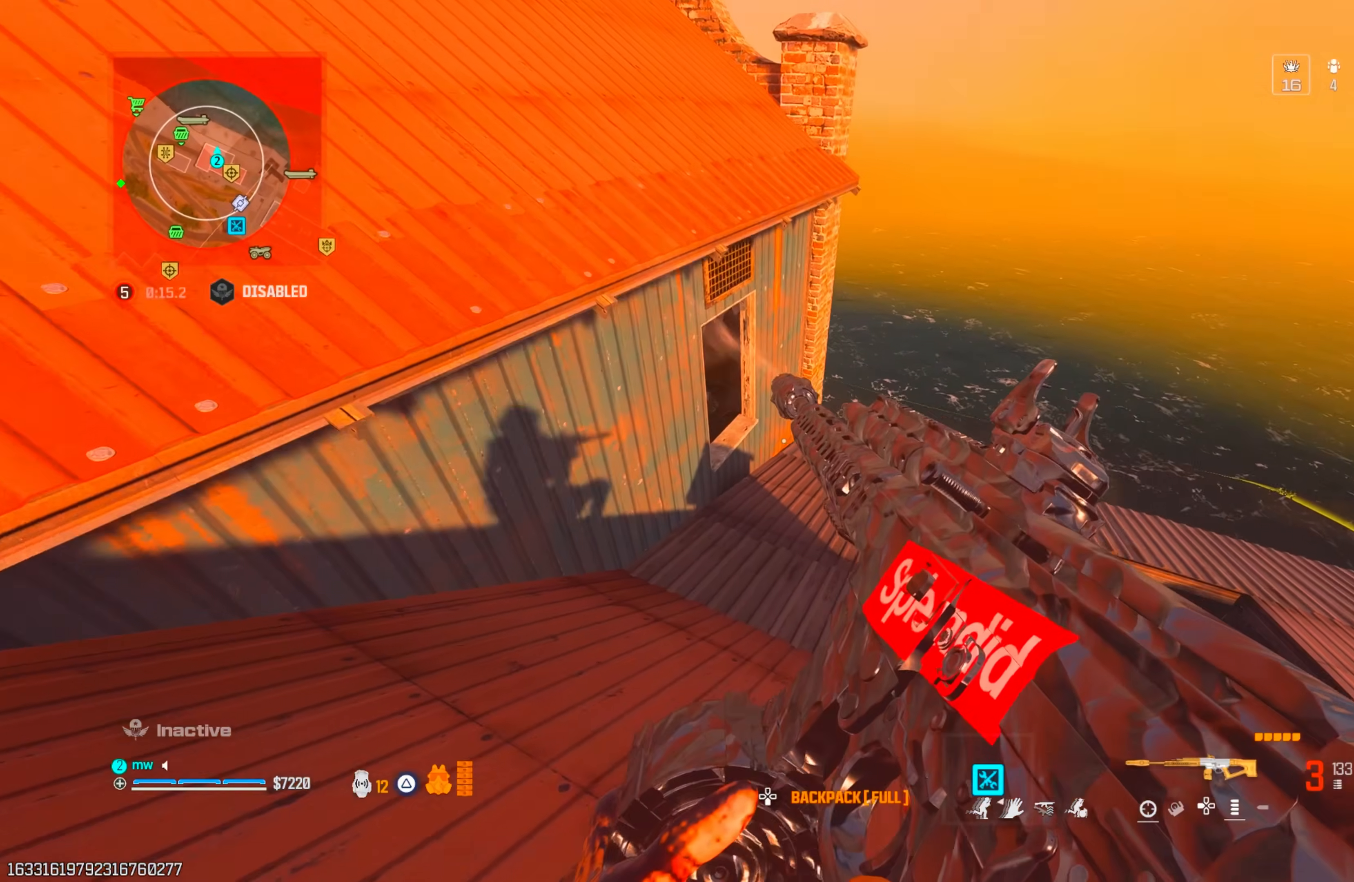
{"dt_ms": 500, "buttons": [], "left_stick": "up-right", "right_stick": "up-left", "events": [[133, "right_stick", "center"], [283, "right_stick", "up"], [300, "TRIANGLE", "down"], [367, "TRIANGLE", "up"], [417, "right_stick", "up-left"]]}
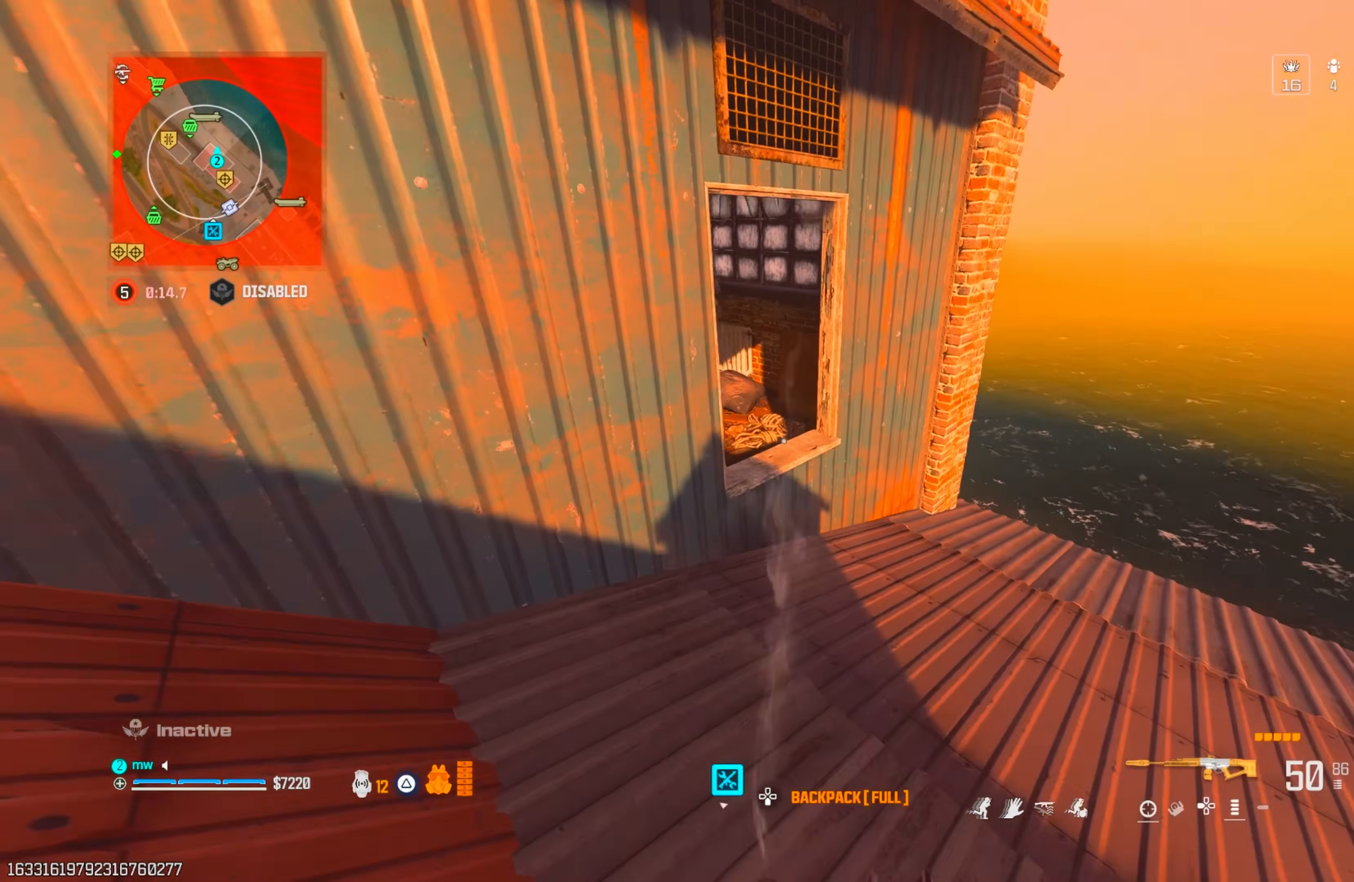
{"dt_ms": 500, "buttons": [], "left_stick": "center", "right_stick": "center", "events": [[350, "left_stick", "down-right"], [400, "left_stick", "center"], [483, "right_stick", "center"]]}
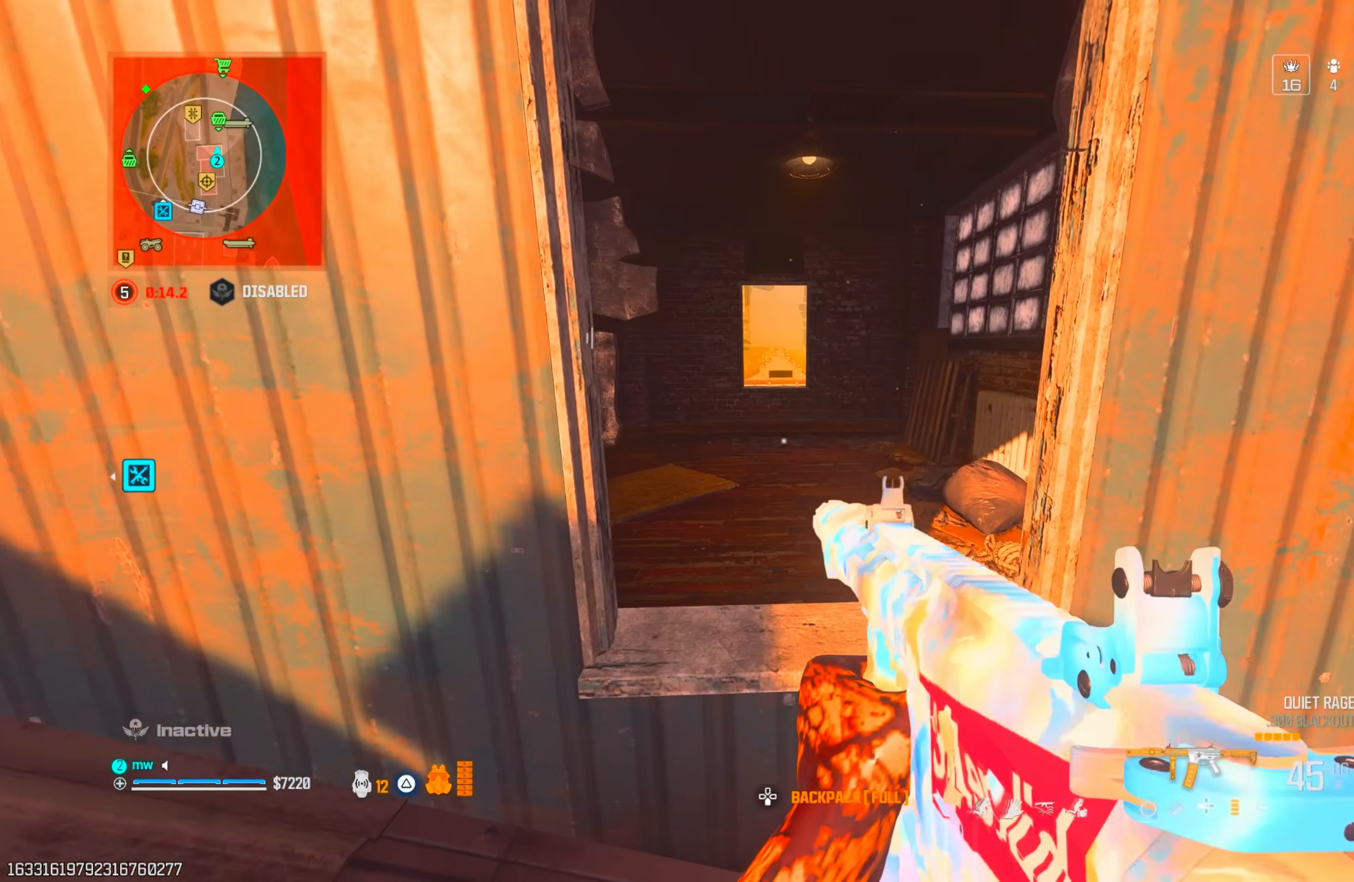
{"dt_ms": 500, "buttons": [], "left_stick": "right", "right_stick": "center", "events": [[17, "left_stick", "up-left"], [67, "right_stick", "left"], [83, "CROSS", "down"], [133, "left_stick", "up-right"], [167, "CROSS", "up"], [183, "left_stick", "right"], [283, "left_stick", "down-right"], [317, "right_stick", "center"], [433, "left_stick", "right"]]}
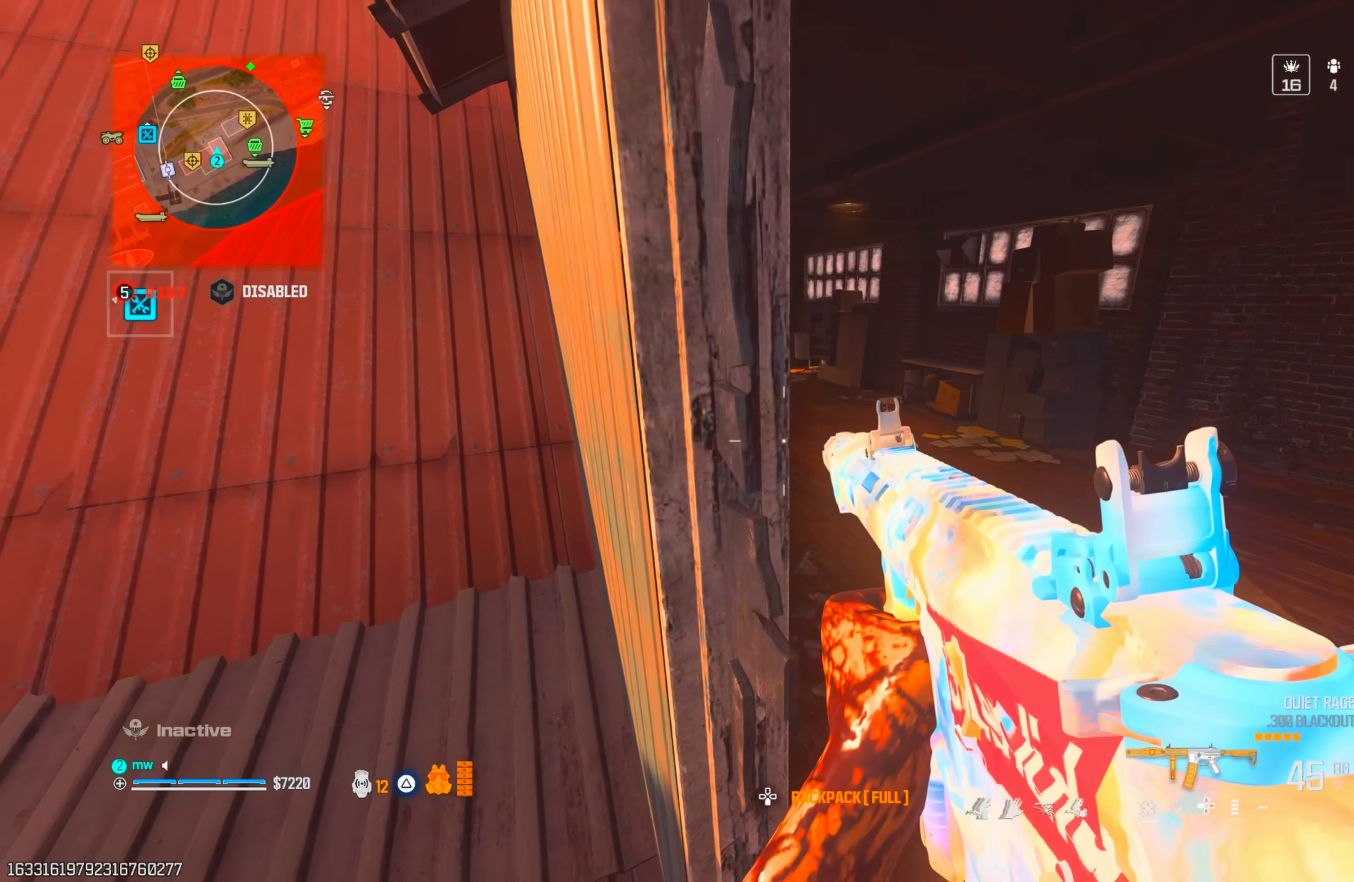
{"dt_ms": 500, "buttons": [], "left_stick": "left", "right_stick": "up-left", "events": [[167, "left_stick", "center"], [317, "left_stick", "left"], [433, "right_stick", "up-left"]]}
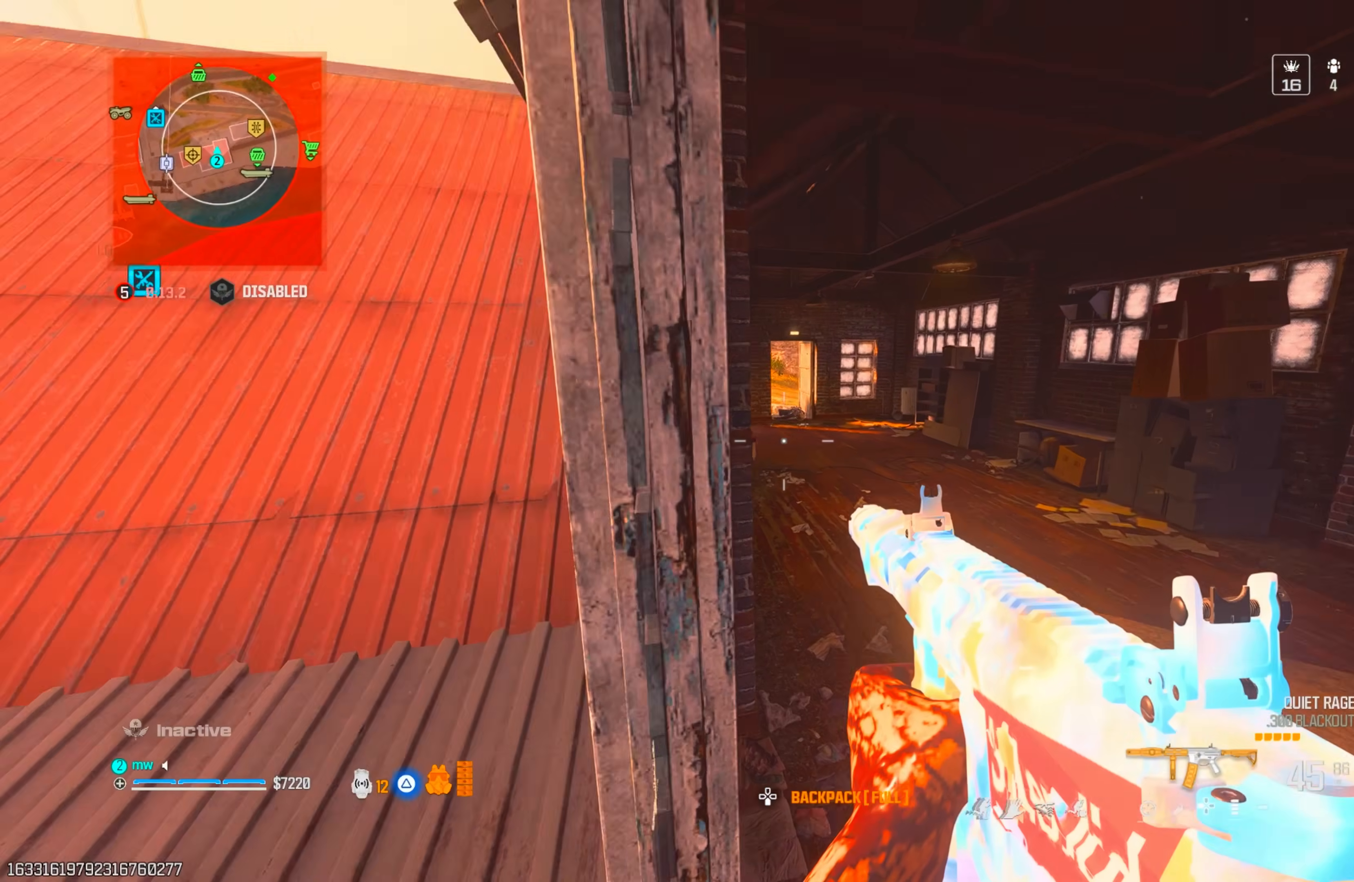
{"dt_ms": 500, "buttons": [], "left_stick": "up", "right_stick": "up-right", "events": [[83, "left_stick", "up"], [100, "TRIANGLE", "down"], [100, "right_stick", "up"], [183, "TRIANGLE", "up"], [433, "right_stick", "up-right"]]}
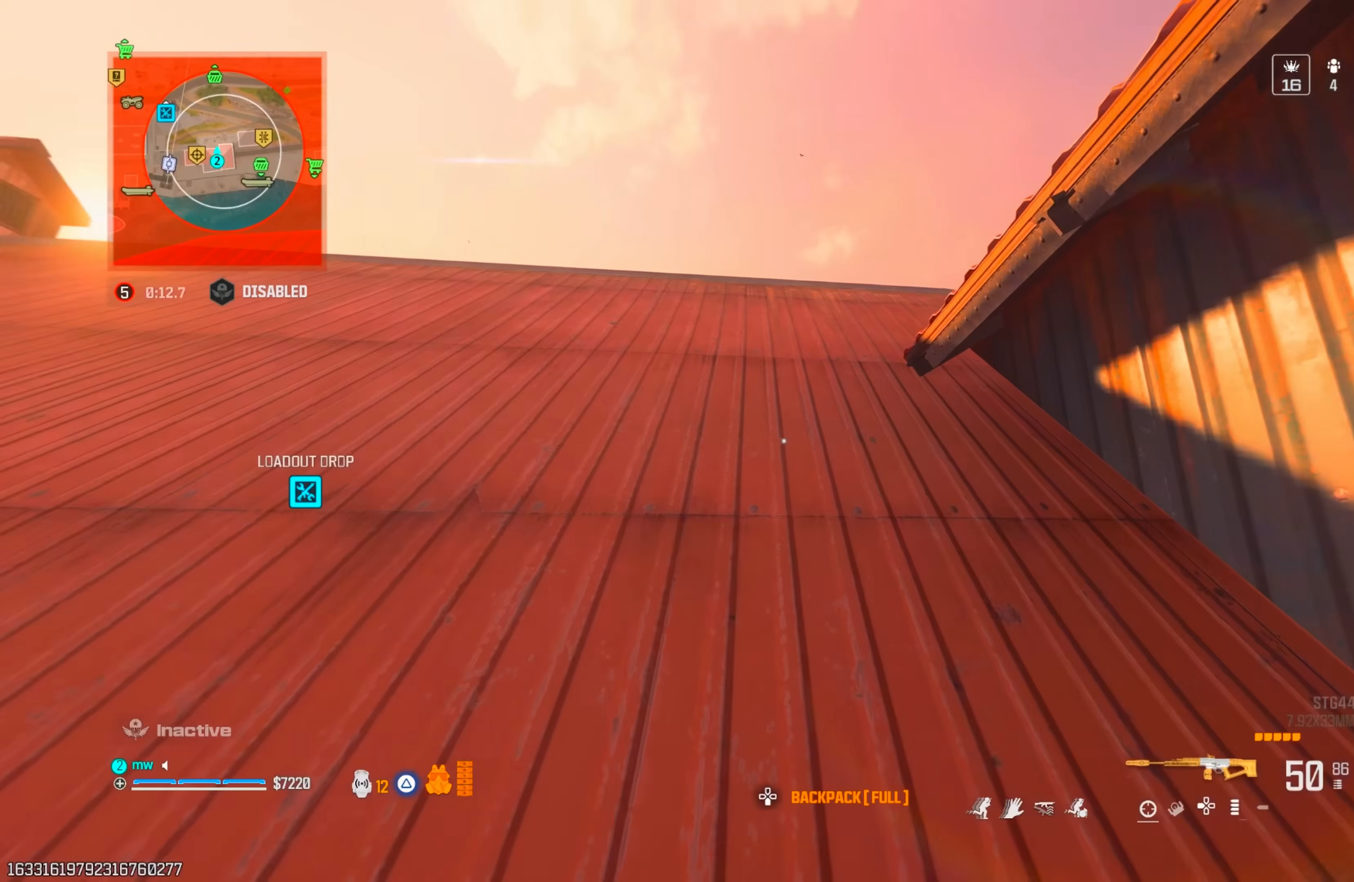
{"dt_ms": 500, "buttons": ["TRIANGLE"], "left_stick": "up", "right_stick": "down-right", "events": [[117, "TRIANGLE", "down"], [117, "right_stick", "right"], [167, "TRIANGLE", "up"], [217, "right_stick", "down-right"], [233, "TRIANGLE", "down"], [300, "TRIANGLE", "up"], [367, "TRIANGLE", "down"], [450, "TRIANGLE", "up"], [500, "TRIANGLE", "down"]]}
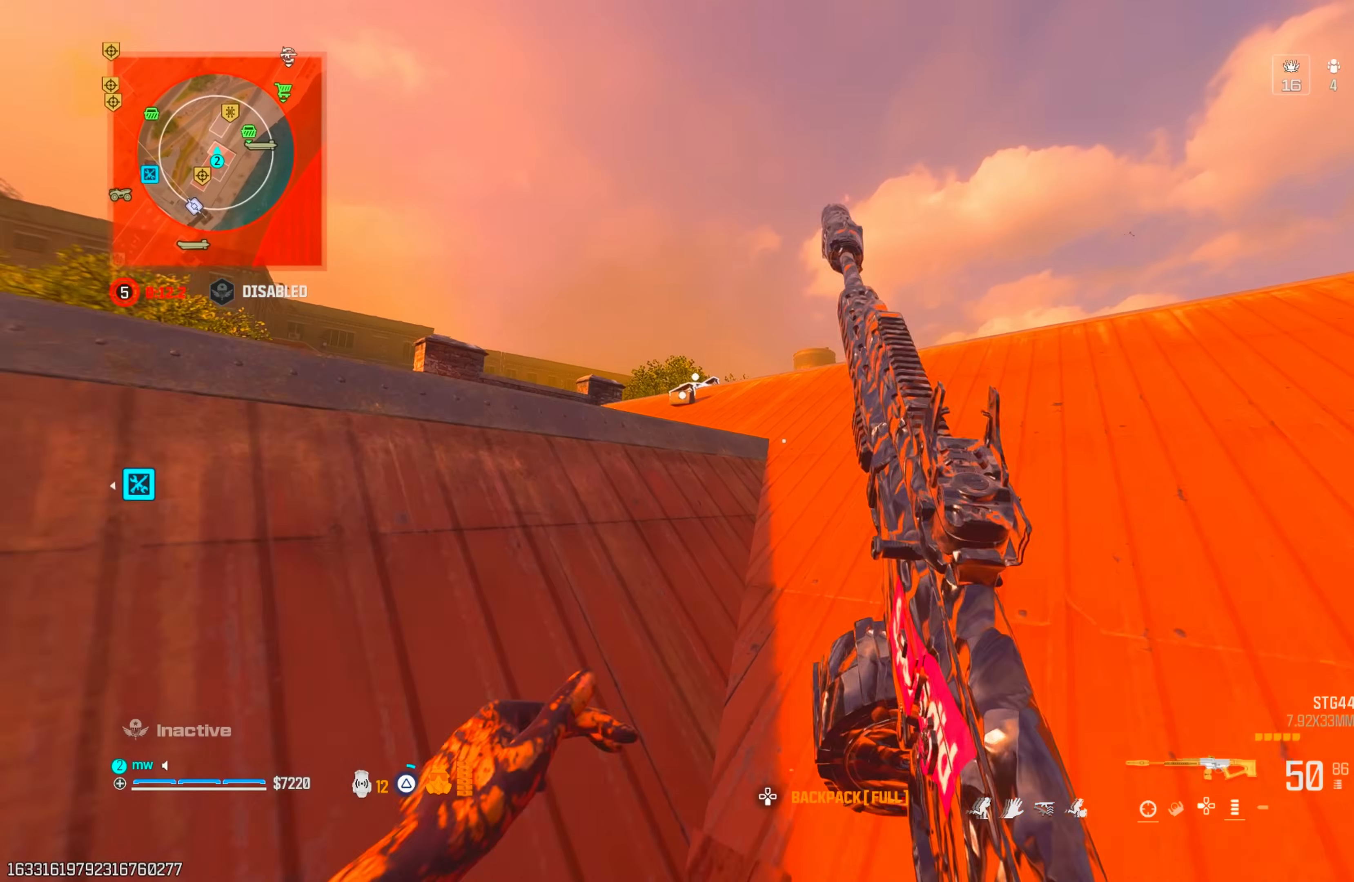
{"dt_ms": 500, "buttons": ["L1"], "left_stick": "right", "right_stick": "center", "events": [[50, "right_stick", "down"], [83, "TRIANGLE", "up"], [150, "left_stick", "right"], [167, "right_stick", "down-left"], [283, "left_stick", "up-right"], [317, "right_stick", "center"], [433, "L1", "down"], [433, "left_stick", "right"]]}
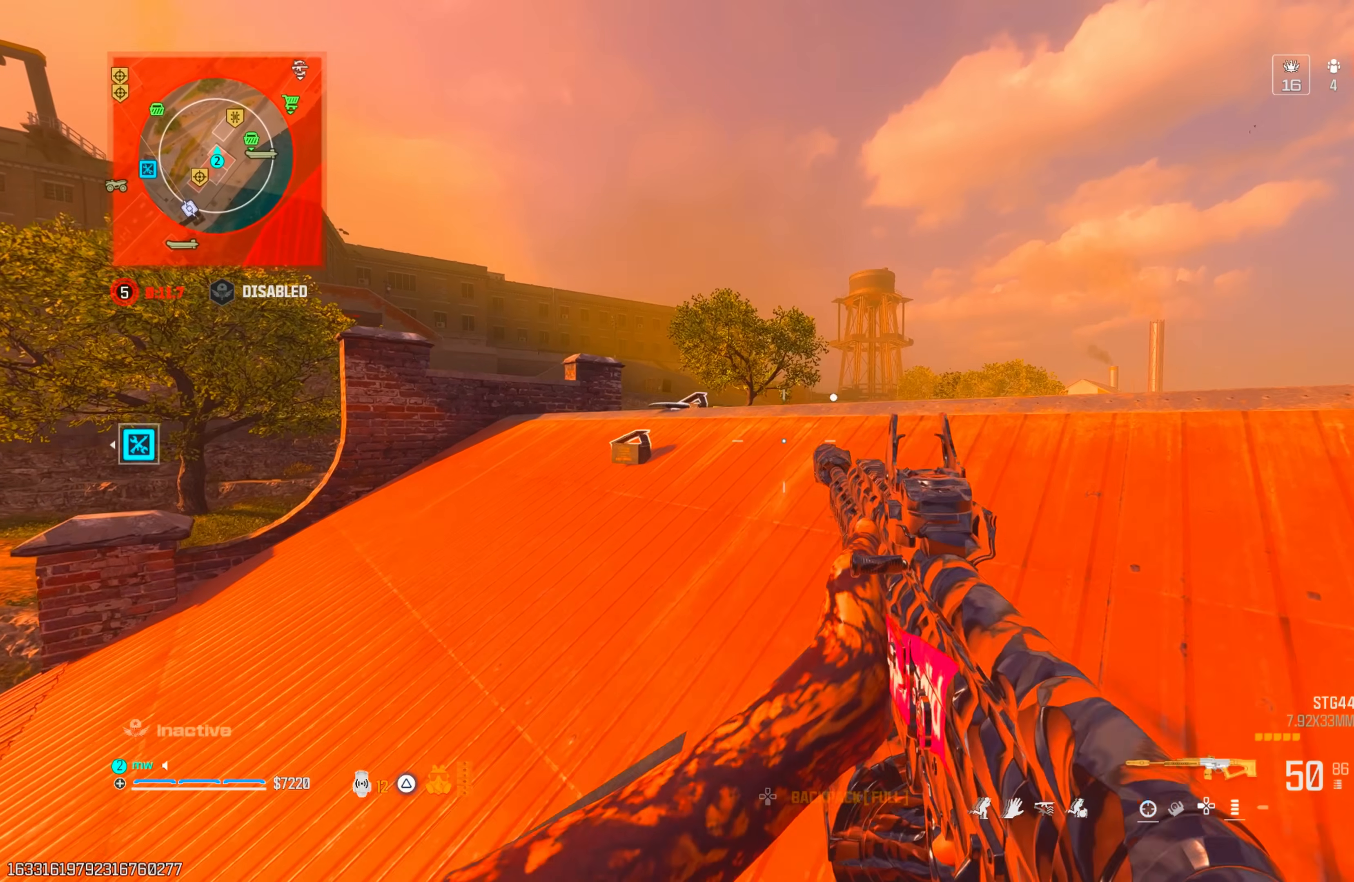
{"dt_ms": 500, "buttons": ["L1"], "left_stick": "center", "right_stick": "left", "events": [[17, "right_stick", "up-right"], [183, "right_stick", "center"], [350, "left_stick", "center"], [483, "right_stick", "left"]]}
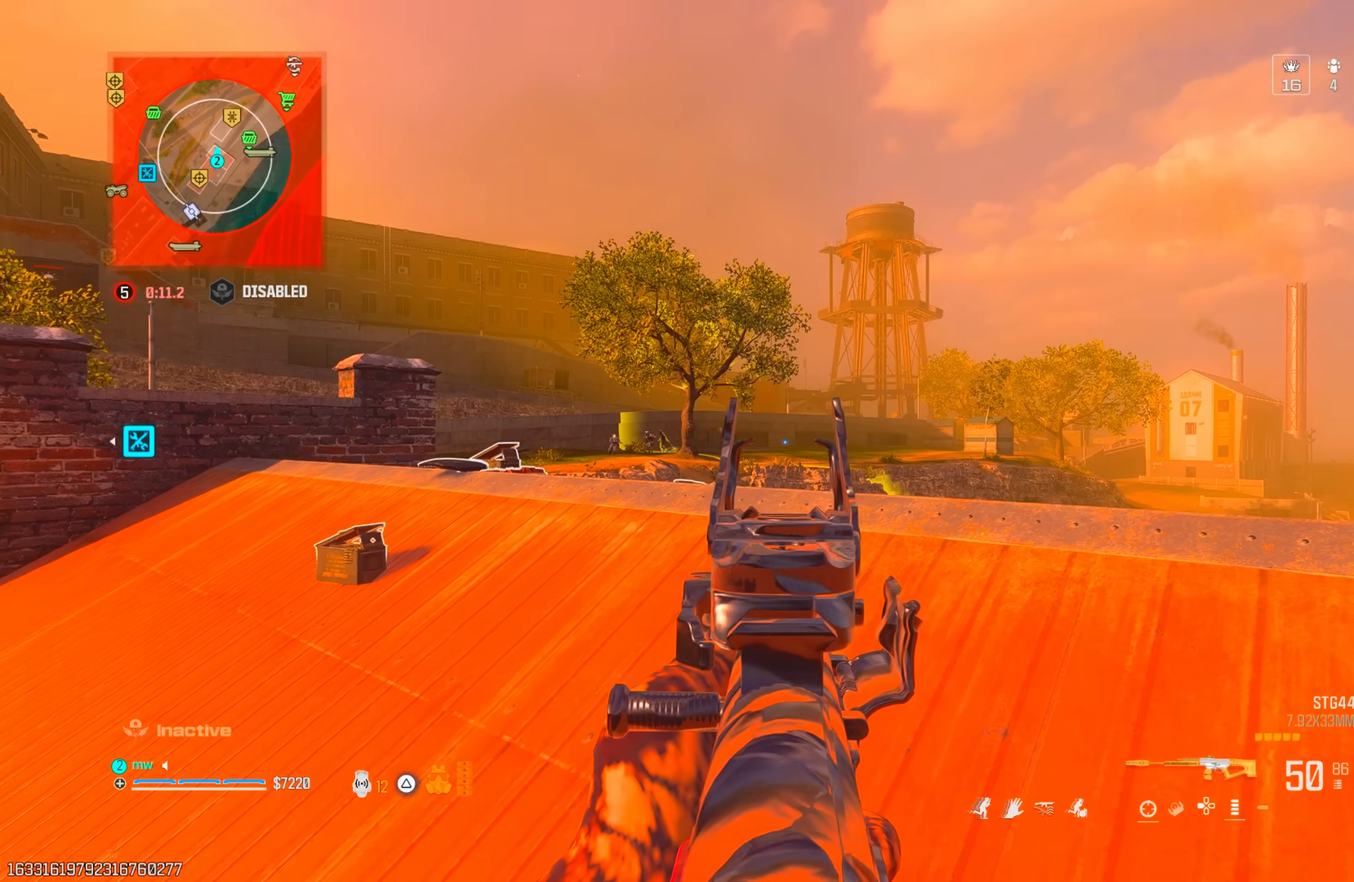
{"dt_ms": 500, "buttons": ["L1", "R1"], "left_stick": "center", "right_stick": "down-right", "events": [[83, "left_stick", "right"], [100, "R1", "down"], [133, "right_stick", "center"], [233, "left_stick", "left"], [283, "right_stick", "down-left"], [317, "left_stick", "center"], [333, "right_stick", "center"], [383, "left_stick", "right"], [383, "right_stick", "right"], [450, "right_stick", "down-right"], [467, "left_stick", "center"]]}
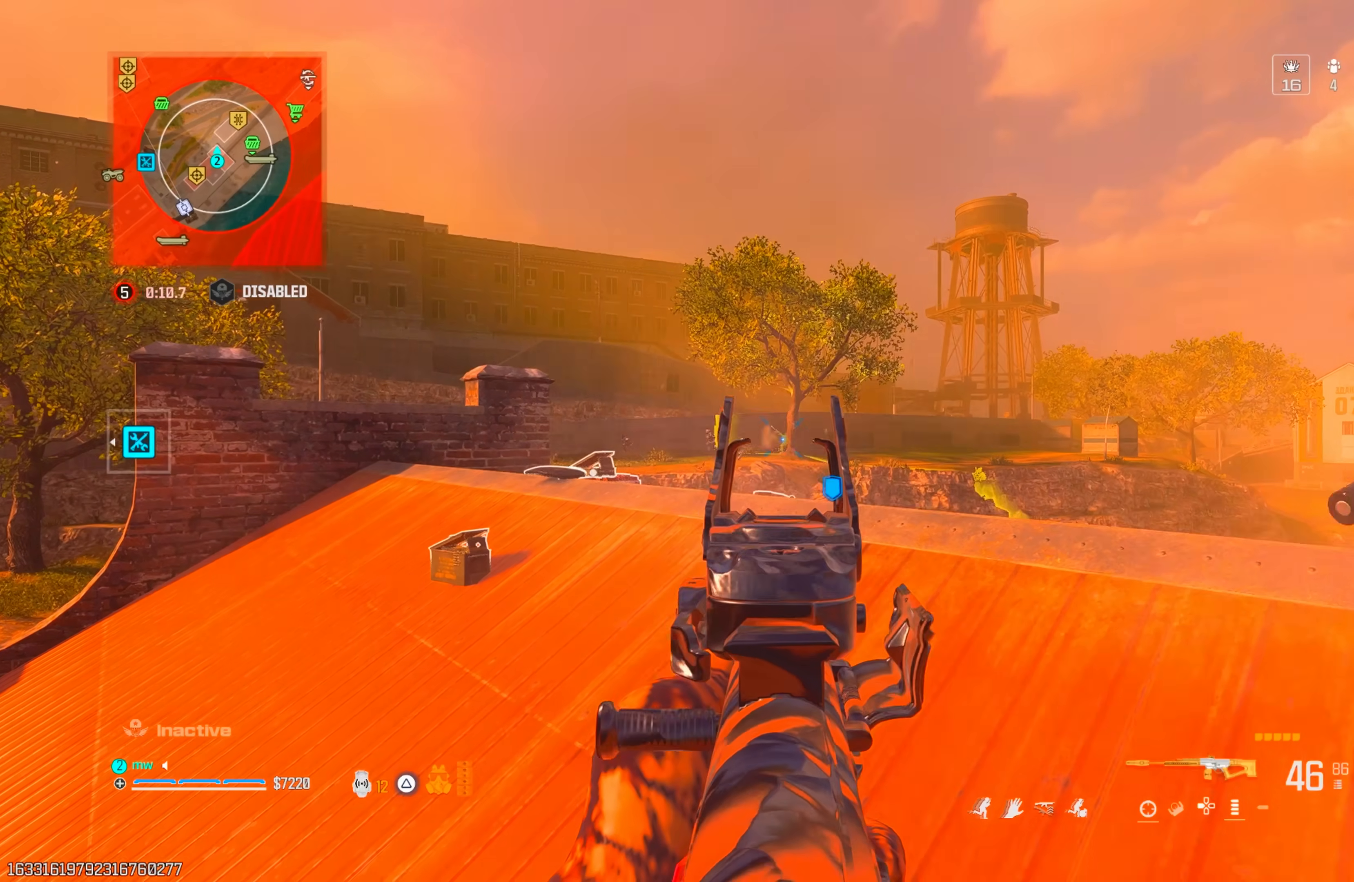
{"dt_ms": 500, "buttons": ["L1", "R1"], "left_stick": "center", "right_stick": "down"}
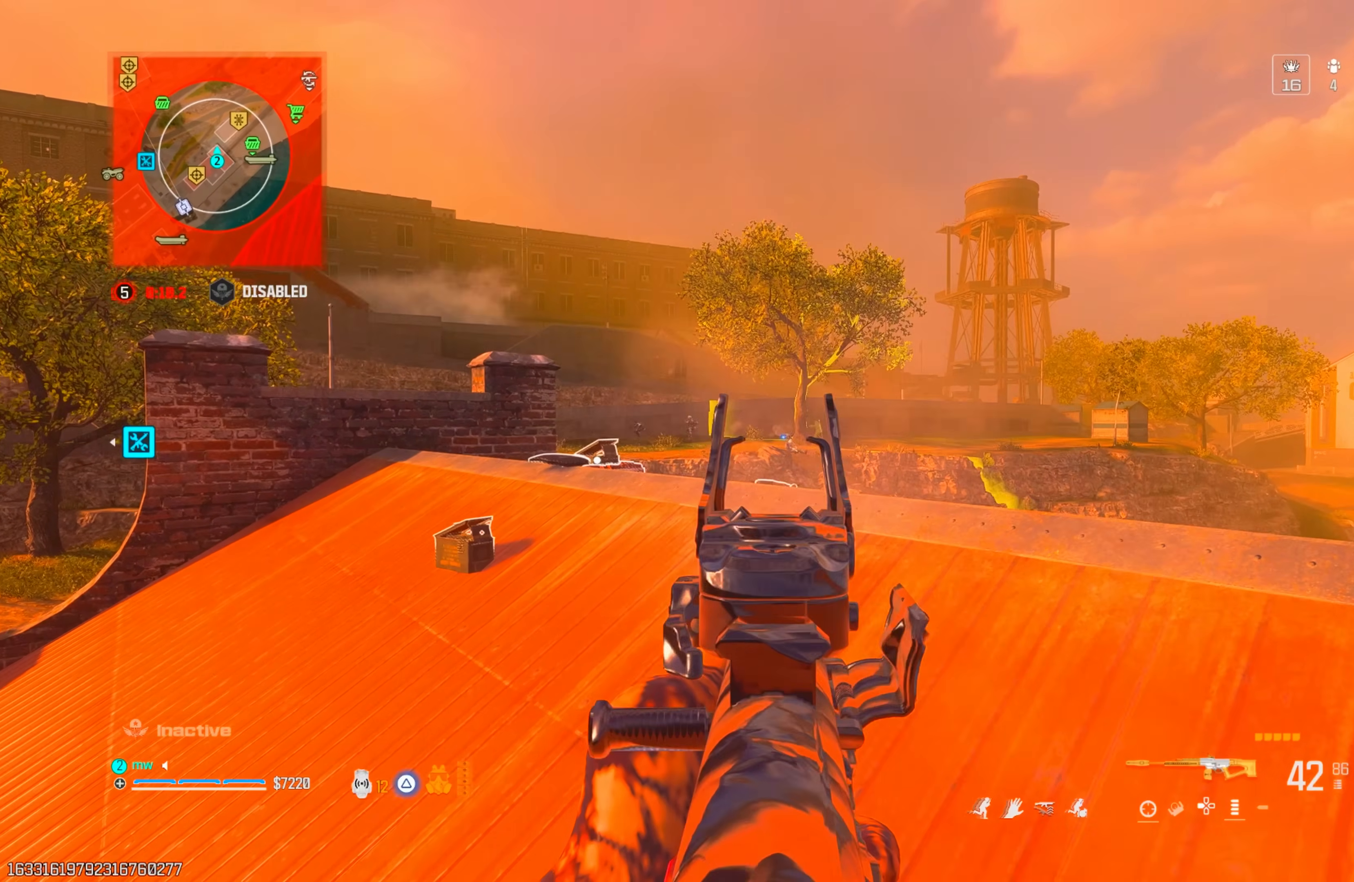
{"dt_ms": 1000, "buttons": ["L1", "R1"], "left_stick": "up-right", "right_stick": "down"}
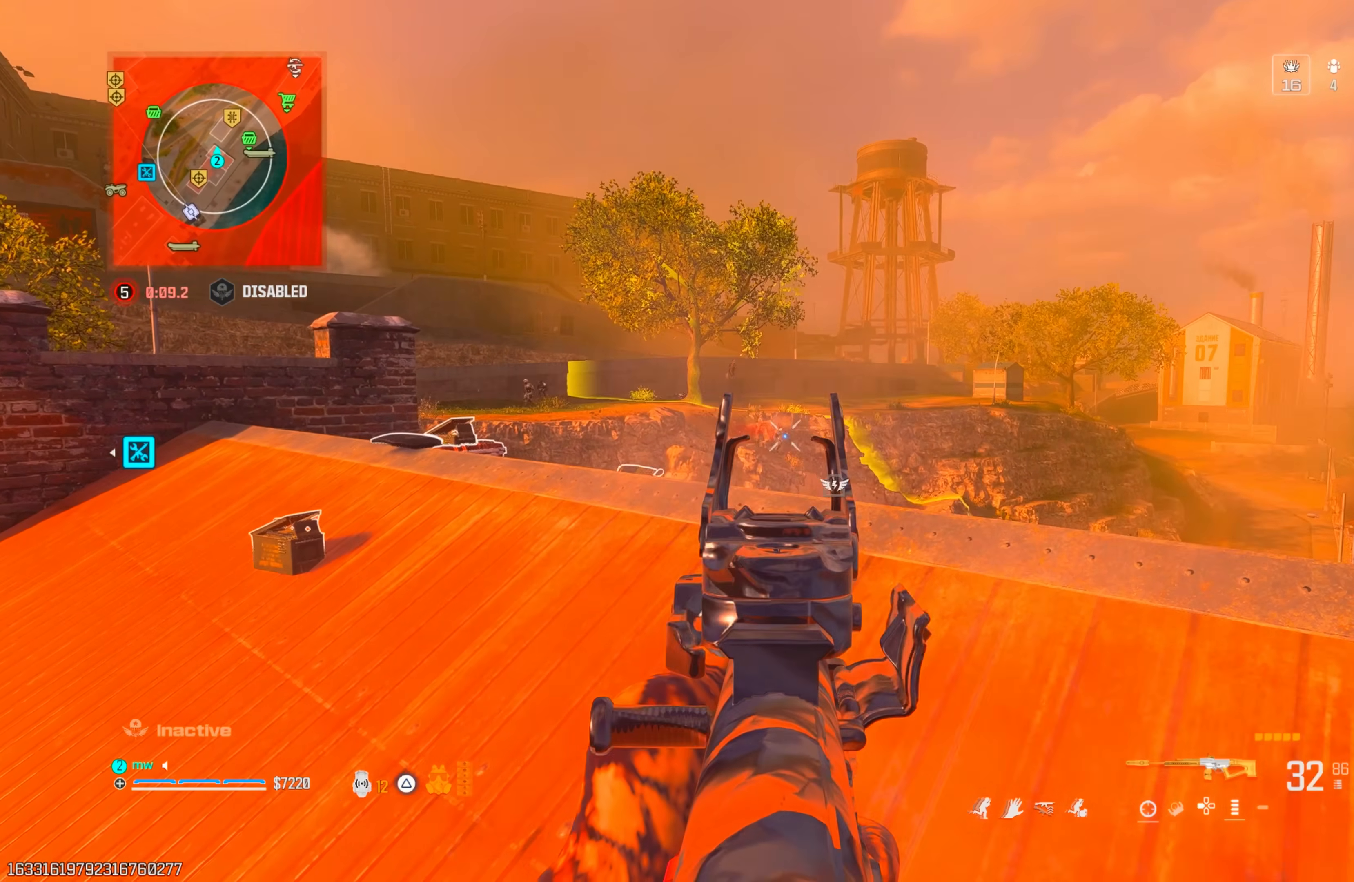
{"dt_ms": 500, "buttons": ["L1", "R1", "R2"], "left_stick": "center", "right_stick": "down", "events": [[83, "right_stick", "center"], [217, "left_stick", "center"], [283, "right_stick", "down"], [500, "R2", "down"]]}
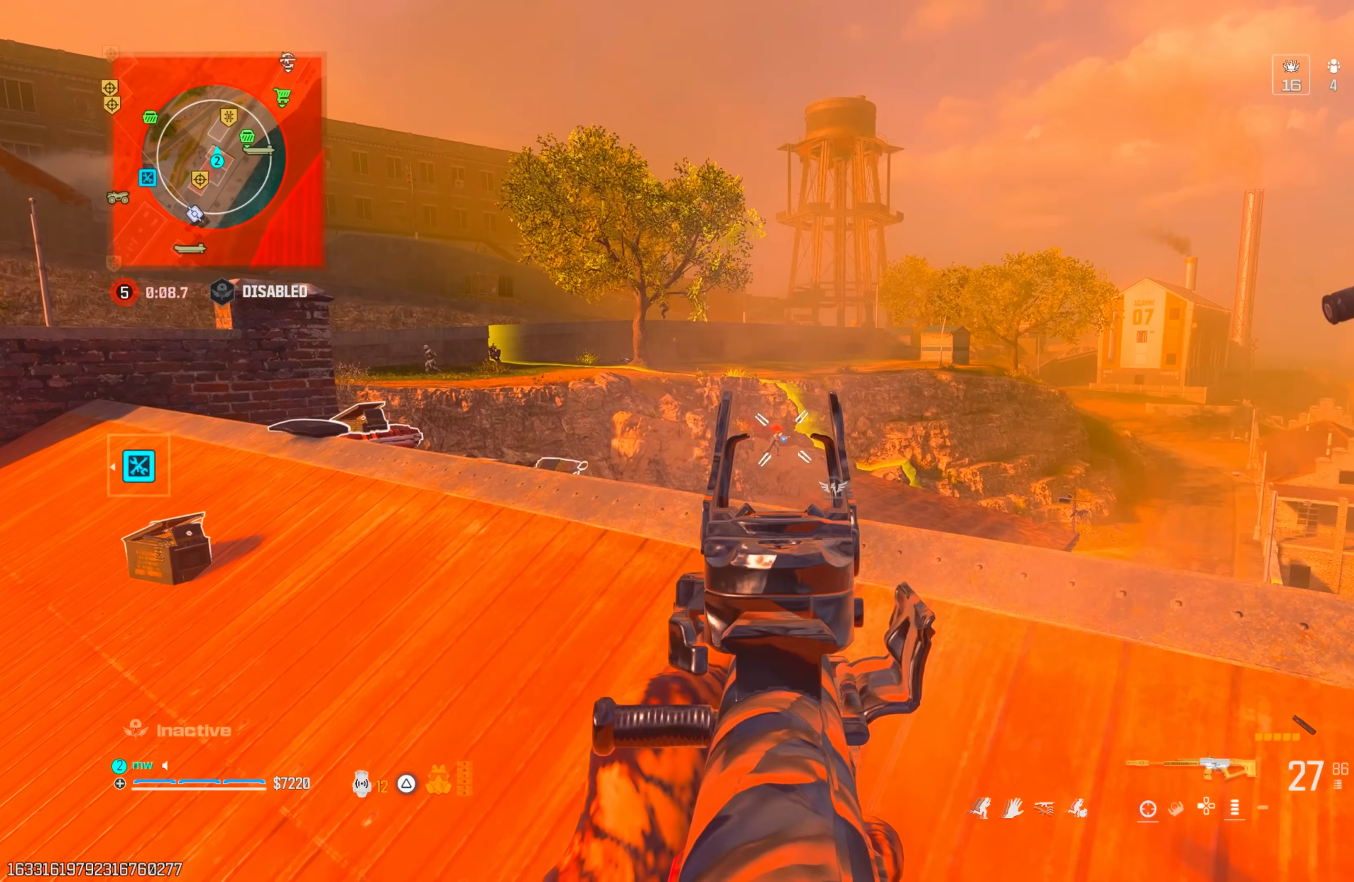
{"dt_ms": 500, "buttons": ["L1"], "left_stick": "down-right", "right_stick": "up-left"}
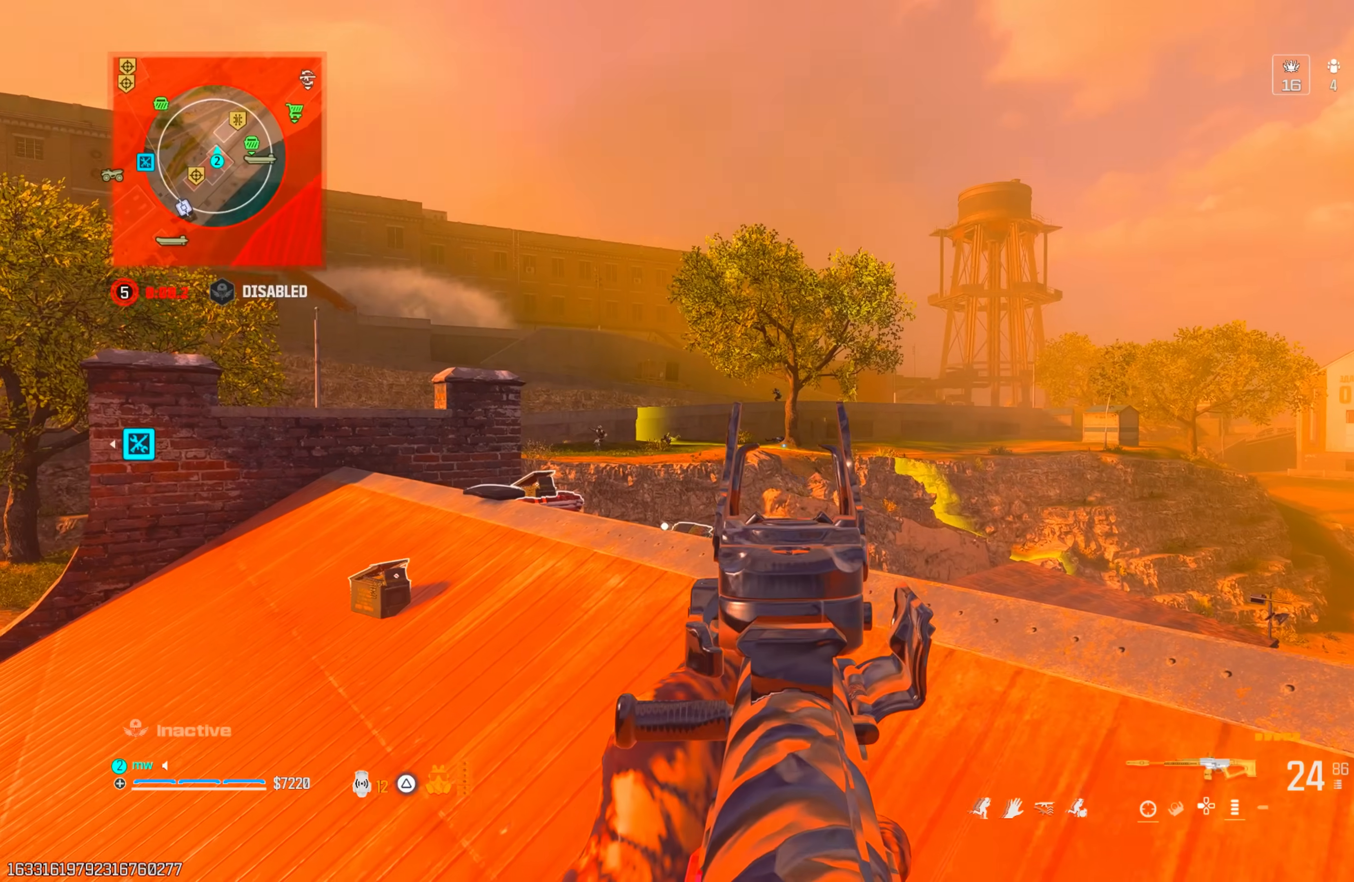
{"dt_ms": 500, "buttons": ["L1"], "left_stick": "center", "right_stick": "left", "events": [[33, "left_stick", "center"], [83, "left_stick", "left"], [83, "right_stick", "left"], [133, "left_stick", "center"], [267, "right_stick", "center"], [383, "right_stick", "left"]]}
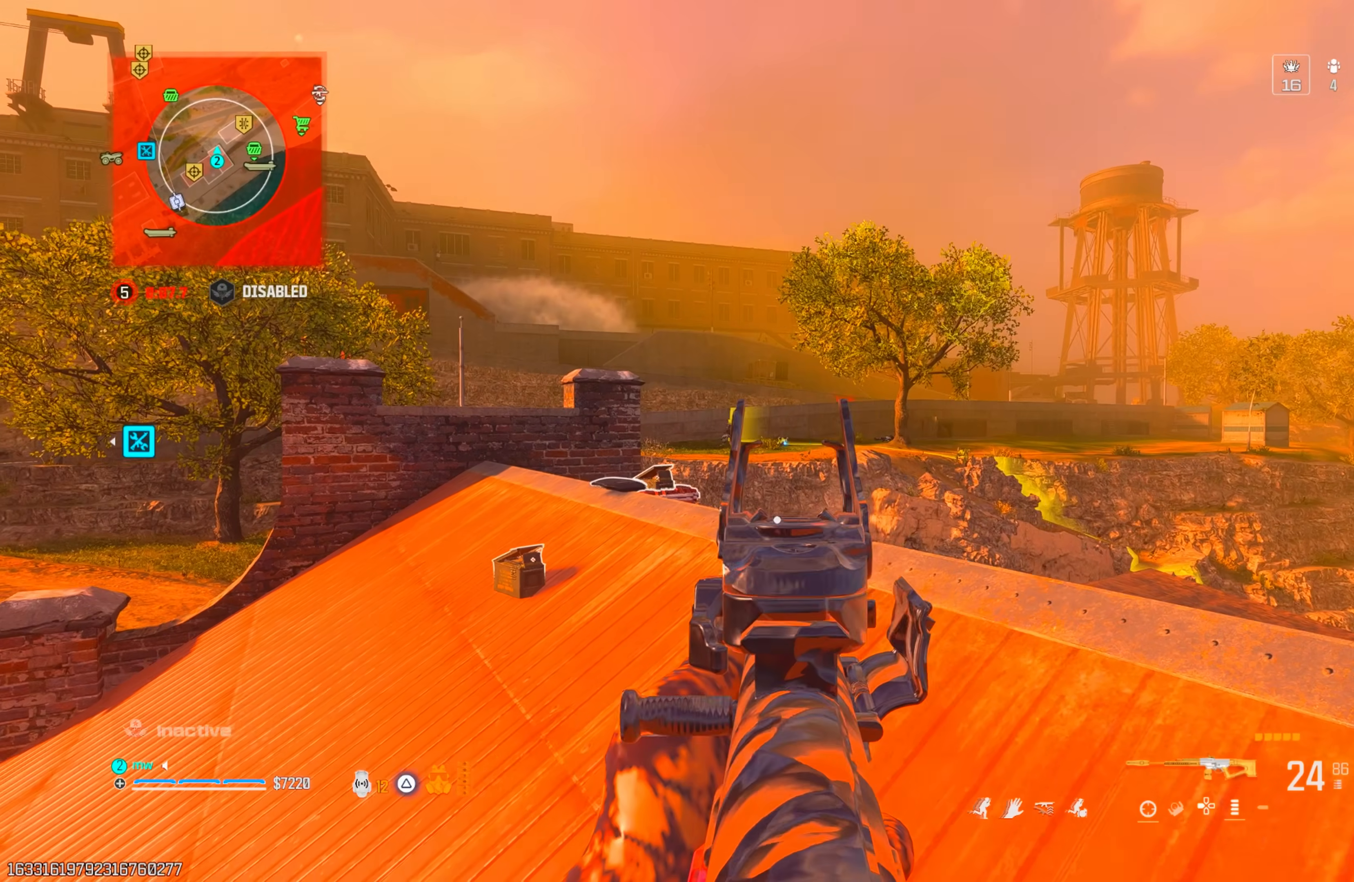
{"dt_ms": 500, "buttons": ["L1", "R1", "R2"], "left_stick": "center", "right_stick": "down", "events": [[17, "R1", "down"], [17, "right_stick", "center"], [33, "left_stick", "left"], [150, "R1", "up"], [183, "left_stick", "center"], [183, "right_stick", "down-left"], [233, "right_stick", "center"], [250, "R1", "down"], [267, "R2", "down"], [350, "R1", "up"], [417, "R1", "down"], [450, "right_stick", "down"]]}
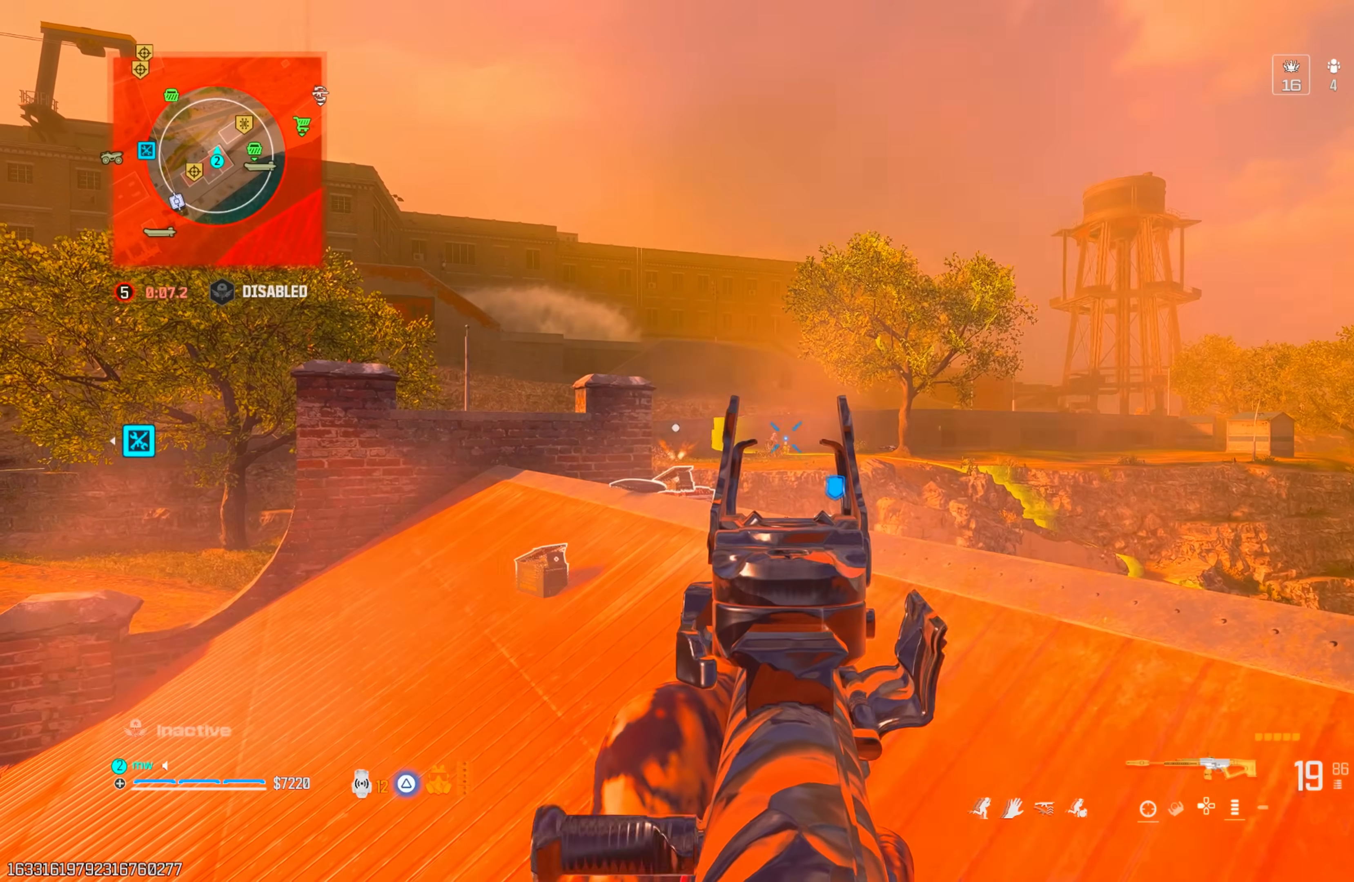
{"dt_ms": 500, "buttons": ["L1", "R1", "R2"], "left_stick": "center", "right_stick": "center", "events": [[17, "R1", "up"], [17, "R2", "up"], [33, "right_stick", "down-left"], [133, "R1", "down"], [133, "right_stick", "center"], [200, "right_stick", "right"], [300, "R2", "down"], [350, "right_stick", "down-left"], [383, "R2", "up"], [450, "right_stick", "center"], [467, "R2", "down"]]}
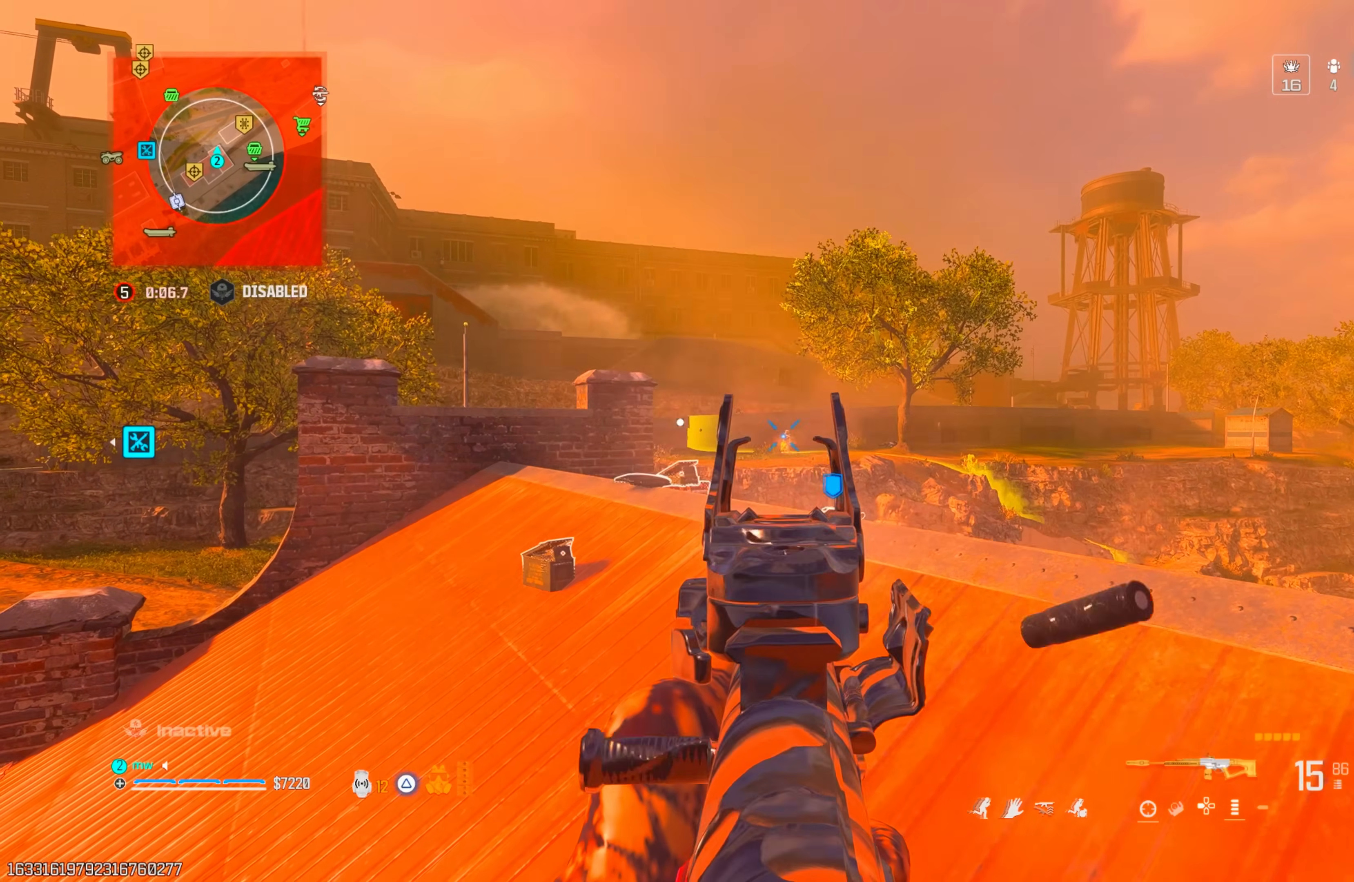
{"dt_ms": 500, "buttons": [], "left_stick": "down-left", "right_stick": "center"}
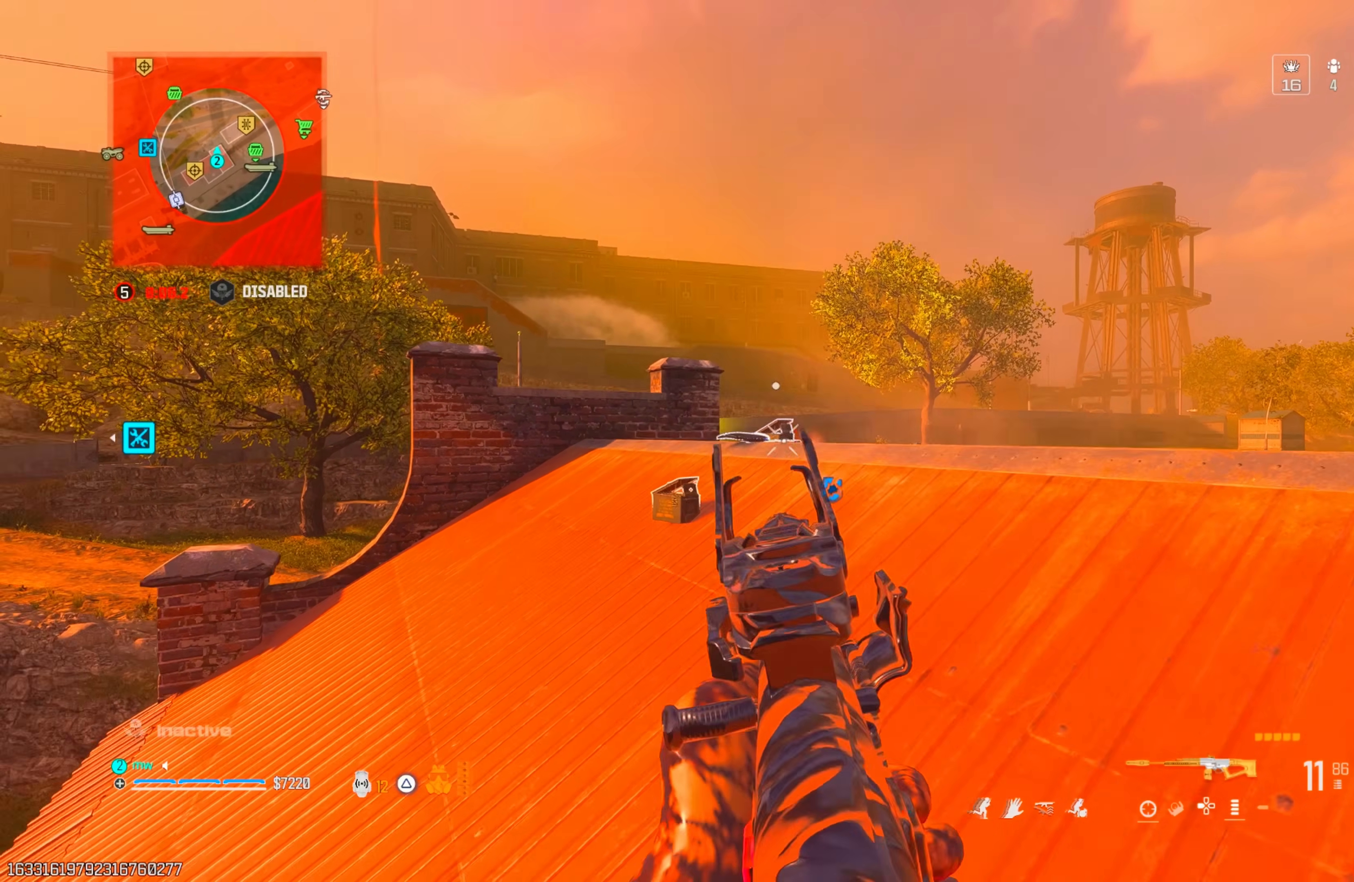
{"dt_ms": 500, "buttons": [], "left_stick": "up-right", "right_stick": "center", "events": [[50, "CIRCLE", "down"], [200, "right_stick", "down-left"], [217, "left_stick", "left"], [333, "right_stick", "center"], [383, "left_stick", "center"], [433, "left_stick", "up-right"], [467, "CIRCLE", "up"]]}
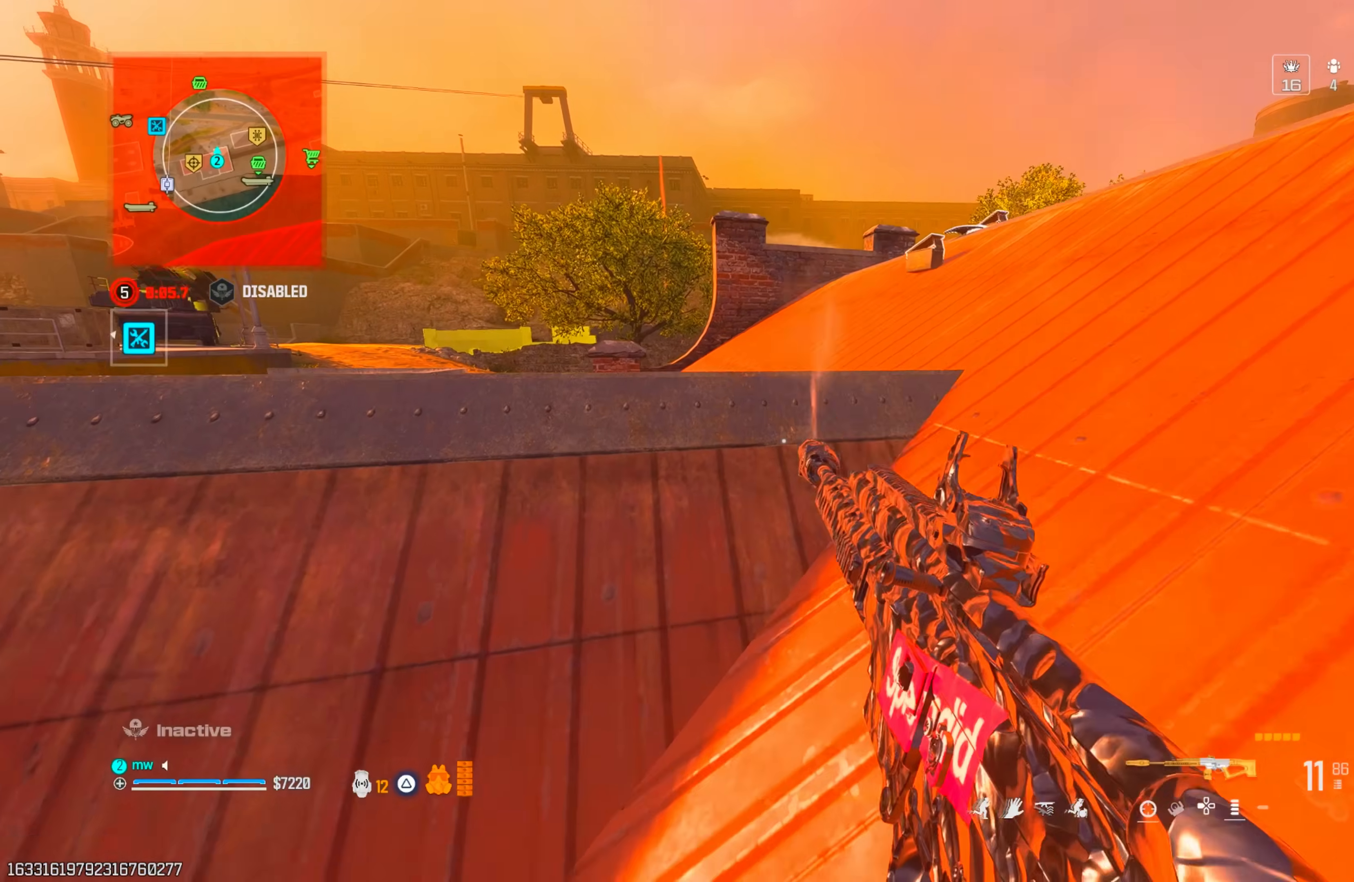
{"dt_ms": 500, "buttons": [], "left_stick": "up-right", "right_stick": "center", "events": [[67, "right_stick", "down-left"], [100, "left_stick", "right"], [250, "right_stick", "center"], [333, "left_stick", "up-right"]]}
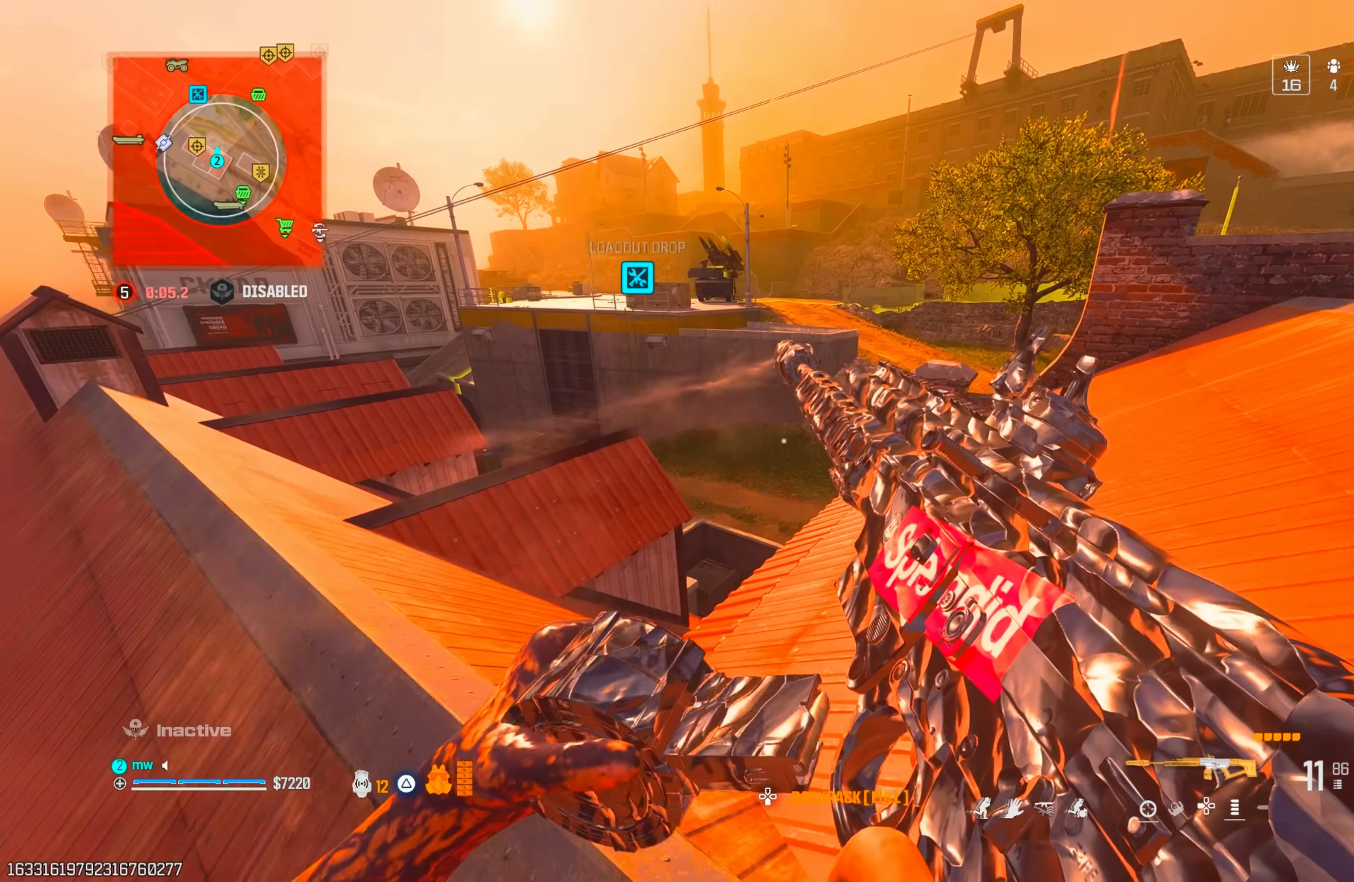
{"dt_ms": 500, "buttons": [], "left_stick": "up", "right_stick": "center", "events": [[100, "right_stick", "right"], [200, "left_stick", "up"], [250, "right_stick", "up-right"], [467, "right_stick", "center"]]}
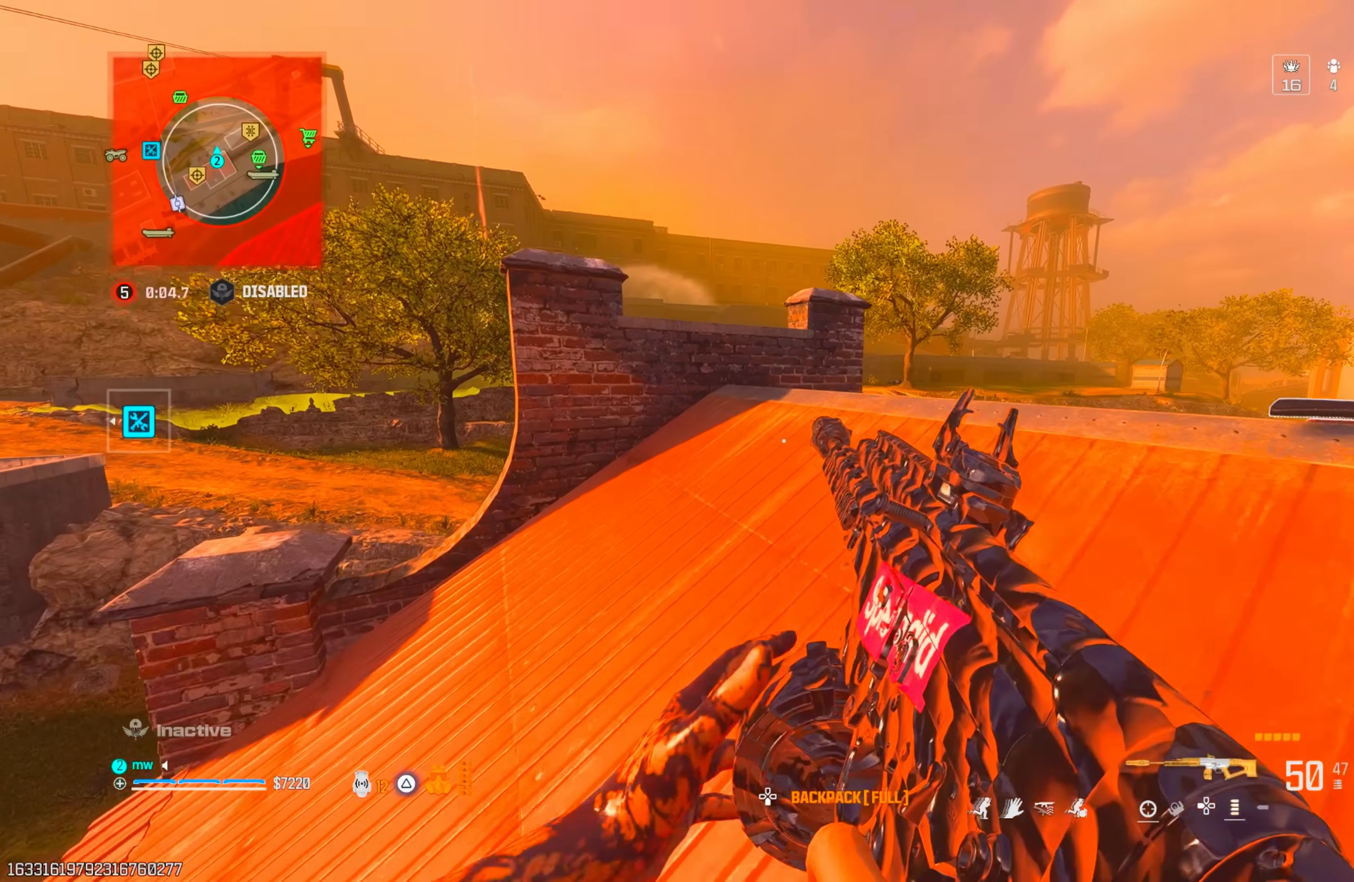
{"dt_ms": 500, "buttons": ["L1"], "left_stick": "left", "right_stick": "center", "events": [[33, "CIRCLE", "down"], [133, "CIRCLE", "up"], [267, "CIRCLE", "down"], [300, "CROSS", "down"], [317, "CIRCLE", "up"], [400, "CROSS", "up"], [400, "L1", "down"], [433, "left_stick", "left"]]}
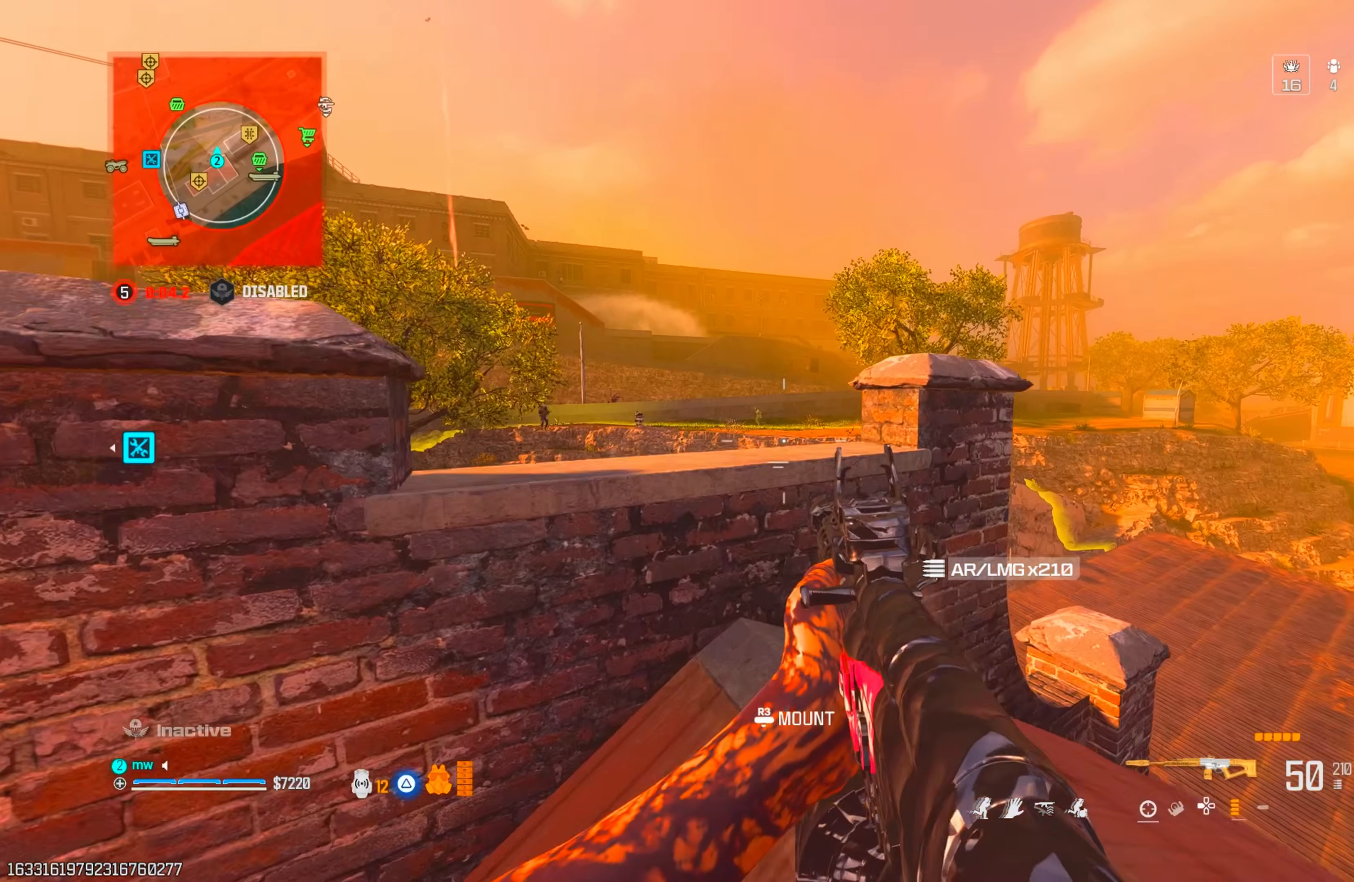
{"dt_ms": 500, "buttons": ["L1", "R1"], "left_stick": "center", "right_stick": "center", "events": [[183, "left_stick", "center"], [217, "right_stick", "up-left"], [250, "left_stick", "up-right"], [333, "R1", "down"], [350, "left_stick", "center"], [417, "R2", "down"], [417, "left_stick", "left"], [467, "R2", "up"], [467, "right_stick", "center"], [500, "left_stick", "center"]]}